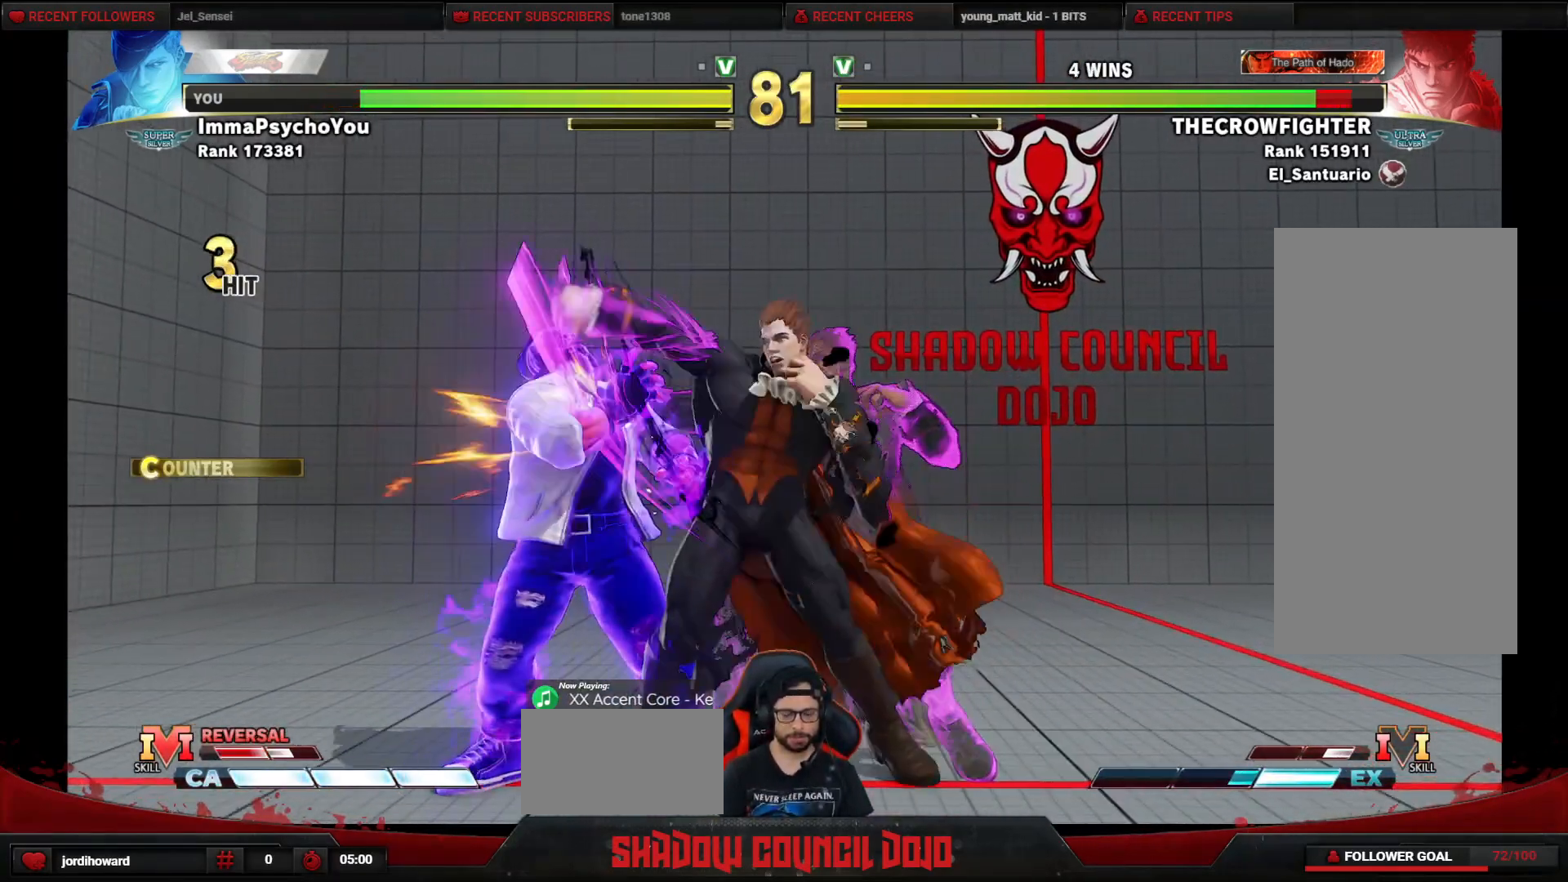
Gameplay with a controller (arcade stick); each line is a JSON object with the inputs held at the frame after it. "events" lists button and stick changes between this image and that frame as [ms after this image, input, new state], when the widget could be followed in between. Not read: L3 LK LP MP R3.
{"buttons": ["DPAD_DOWN", "DPAD_RIGHT"], "events": [[400, "SQUARE", "up"]]}
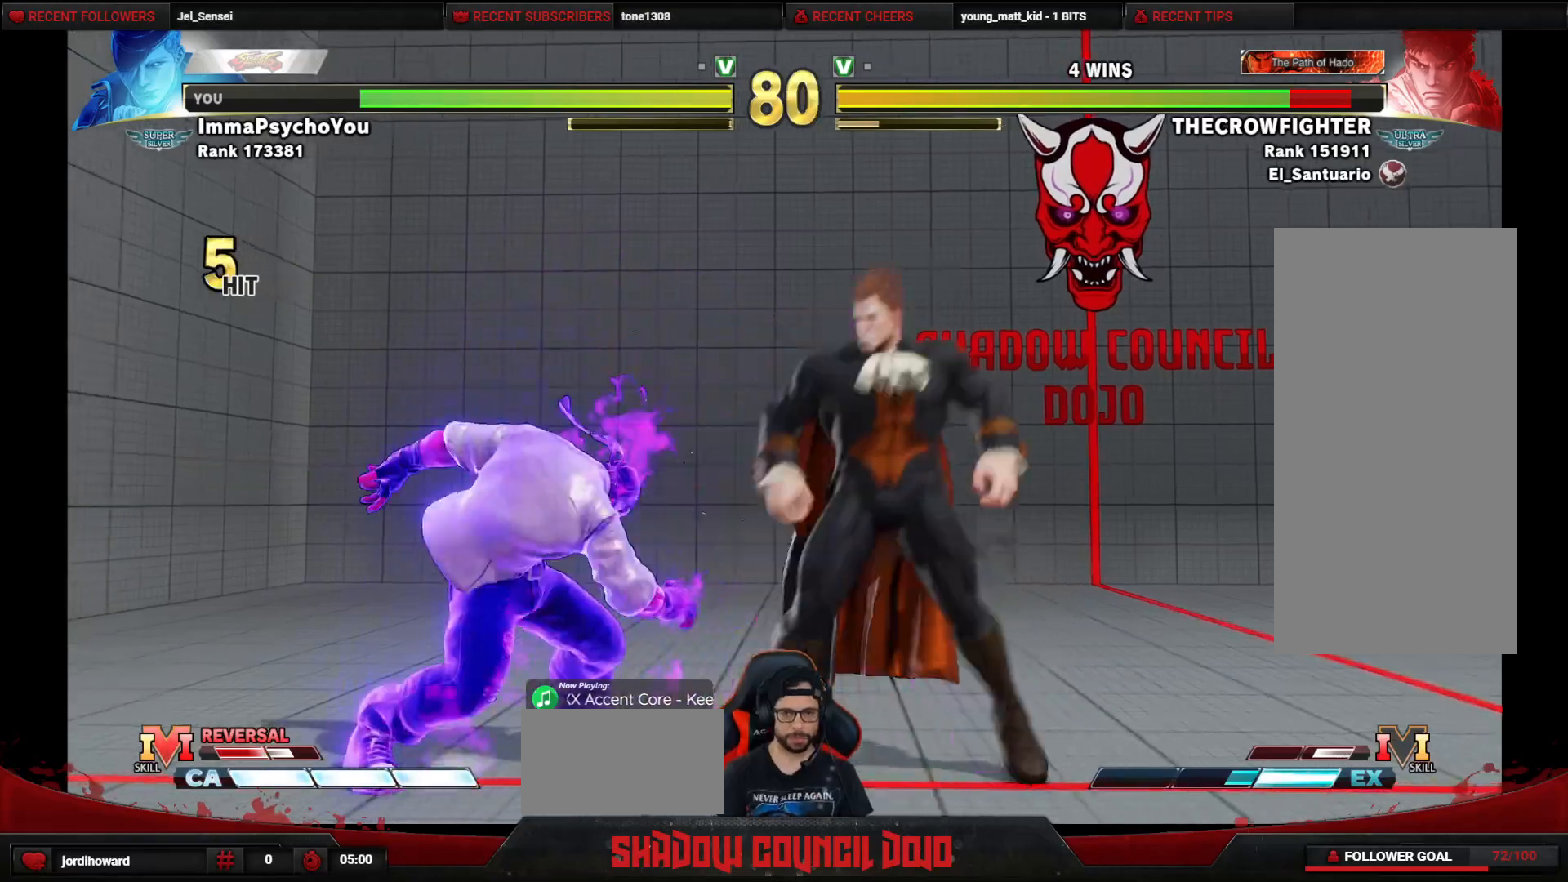
{"buttons": ["DPAD_DOWN", "DPAD_RIGHT"], "events": [[100, "CIRCLE", "down"], [150, "CIRCLE", "up"], [200, "CIRCLE", "down"], [267, "CIRCLE", "up"]]}
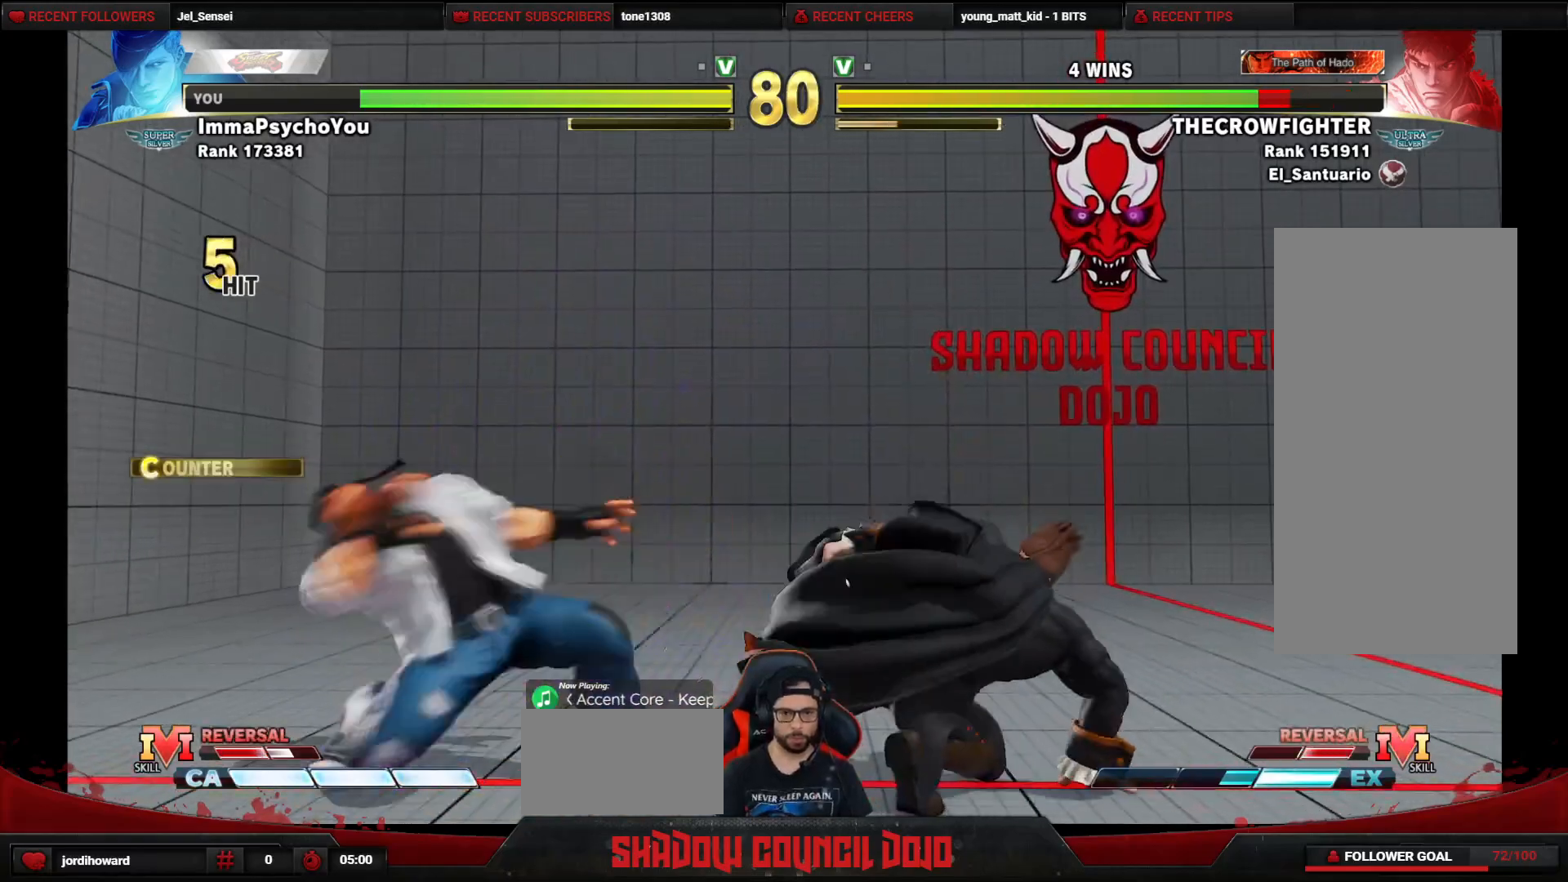
{"buttons": [], "events": [[100, "DPAD_DOWN", "up"], [133, "DPAD_RIGHT", "up"], [167, "R2", "down"], [300, "R2", "up"], [350, "R2", "down"], [400, "R2", "up"]]}
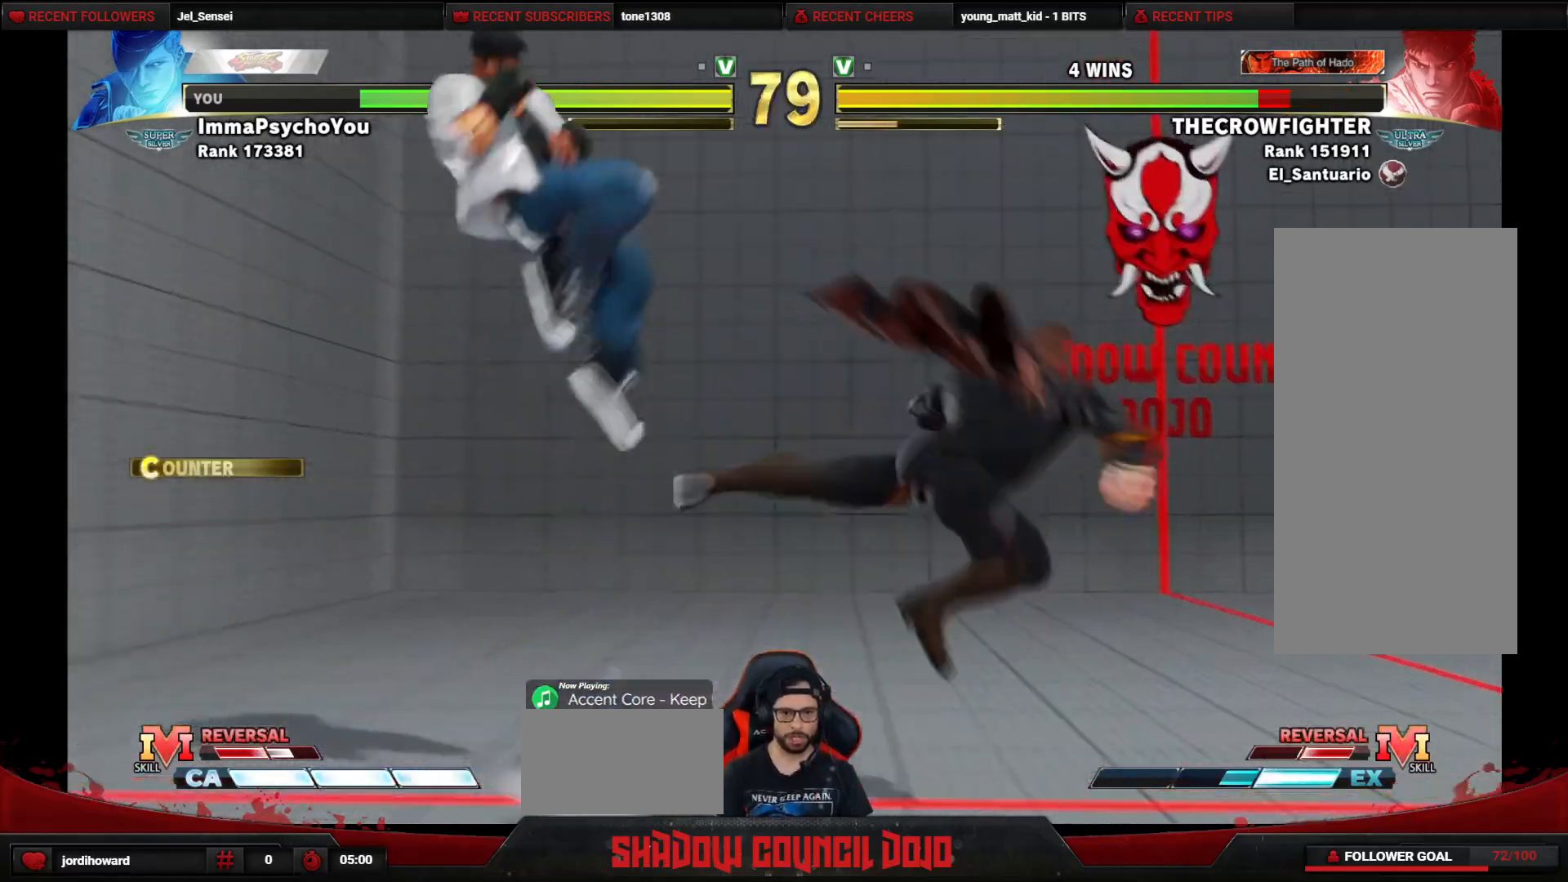
{"buttons": ["DPAD_RIGHT"], "events": [[283, "DPAD_LEFT", "down"], [467, "DPAD_LEFT", "up"], [467, "DPAD_RIGHT", "down"]]}
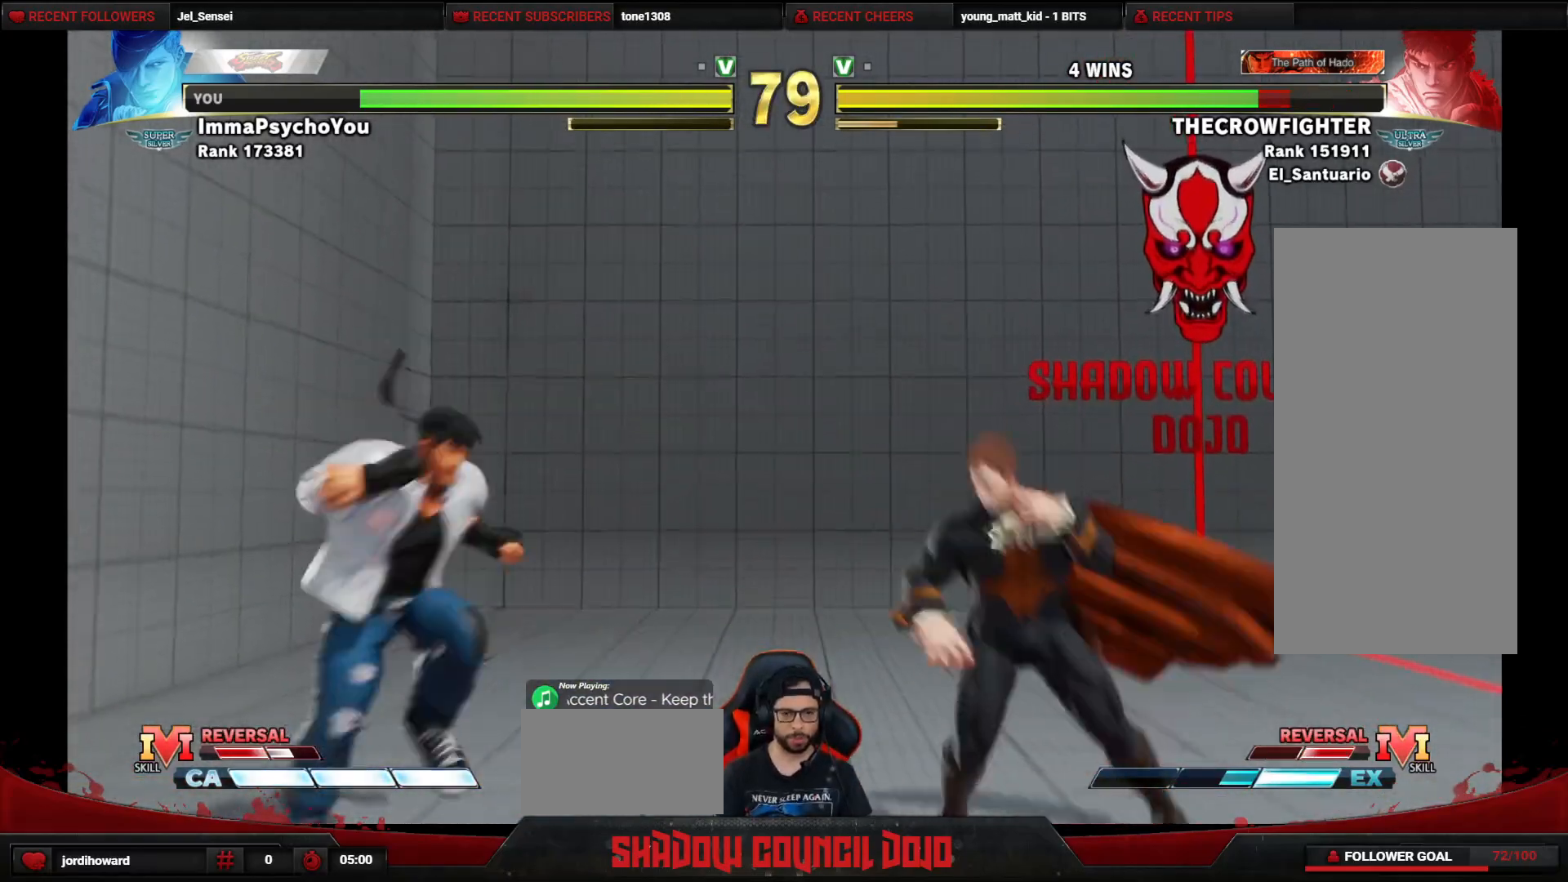
{"buttons": ["DPAD_DOWN"], "events": [[150, "DPAD_DOWN", "down"], [483, "DPAD_RIGHT", "up"]]}
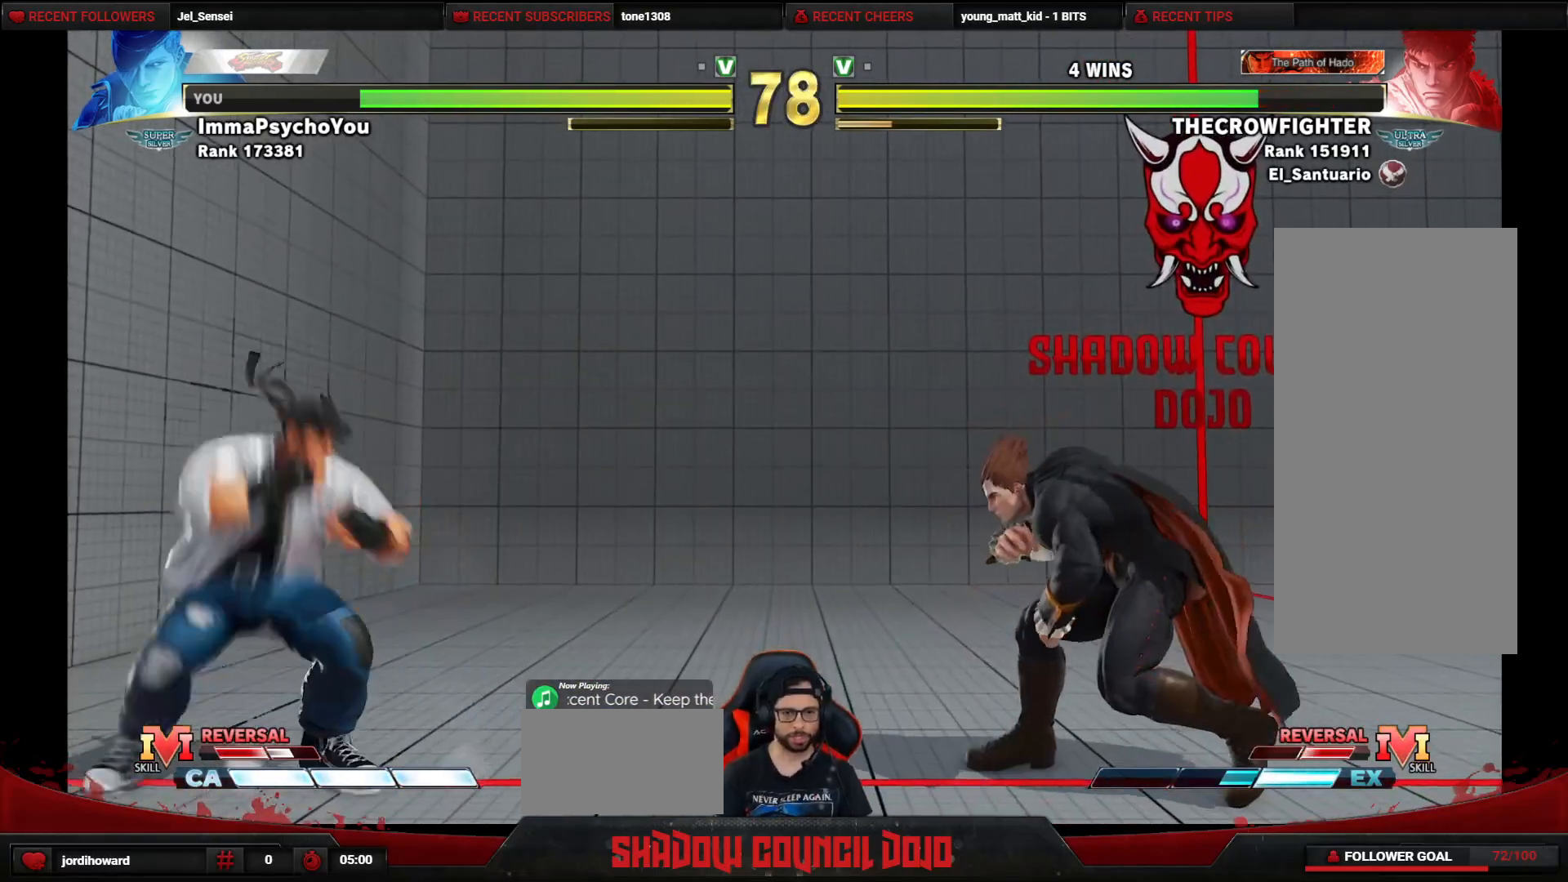
{"buttons": ["DPAD_DOWN", "DPAD_RIGHT"], "events": [[17, "DPAD_LEFT", "down"], [67, "DPAD_DOWN", "up"], [183, "DPAD_LEFT", "up"], [217, "DPAD_DOWN", "down"], [217, "DPAD_RIGHT", "down"]]}
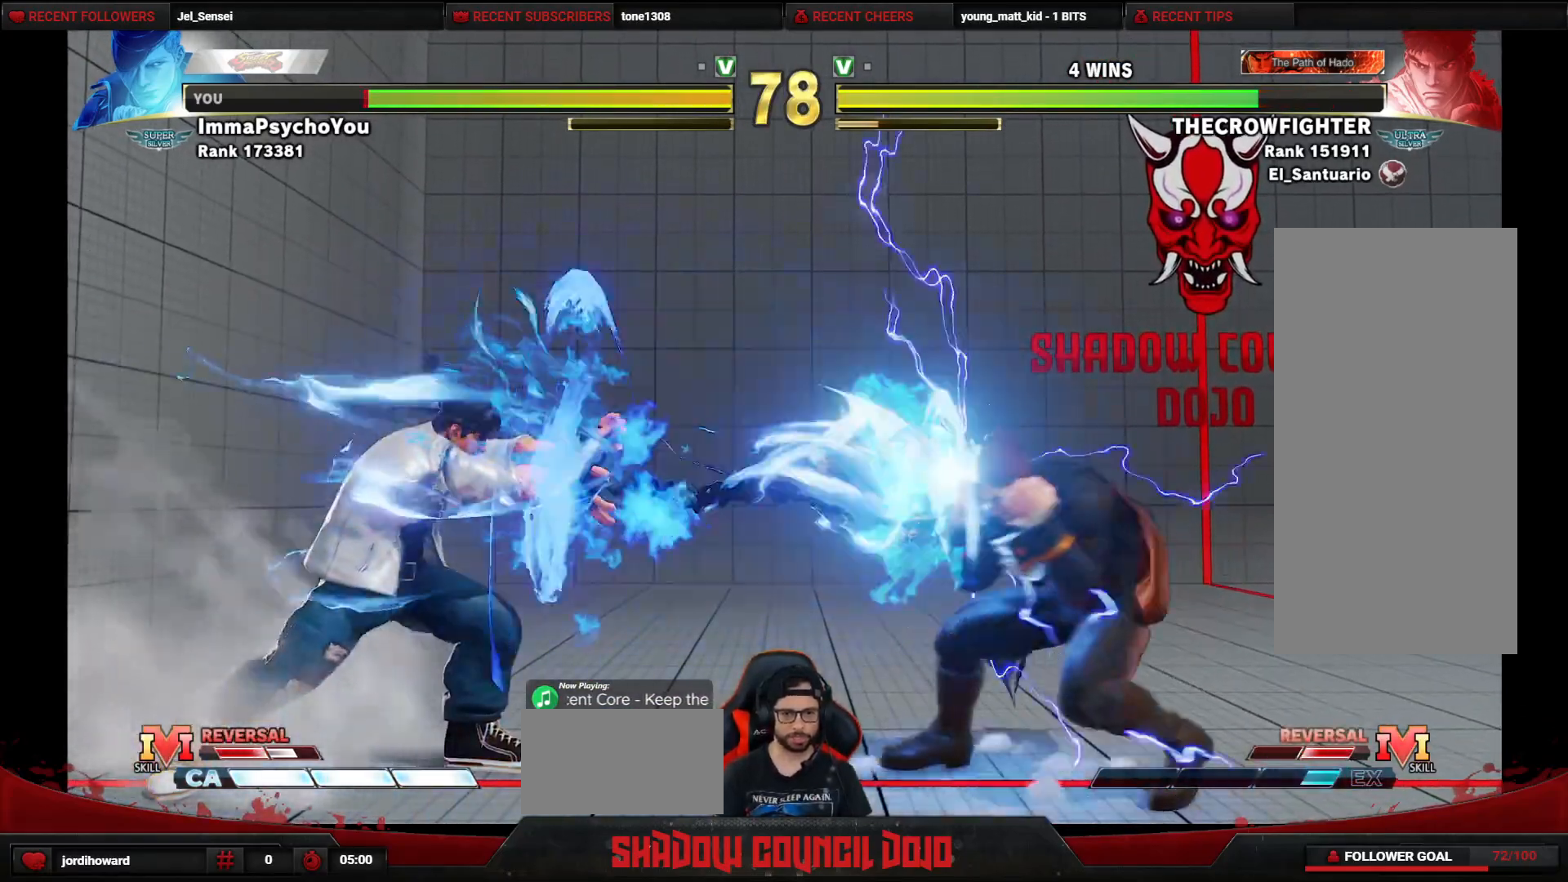
{"buttons": [], "events": [[183, "DPAD_DOWN", "up"], [183, "DPAD_RIGHT", "up"], [267, "DPAD_LEFT", "down"], [500, "DPAD_LEFT", "up"]]}
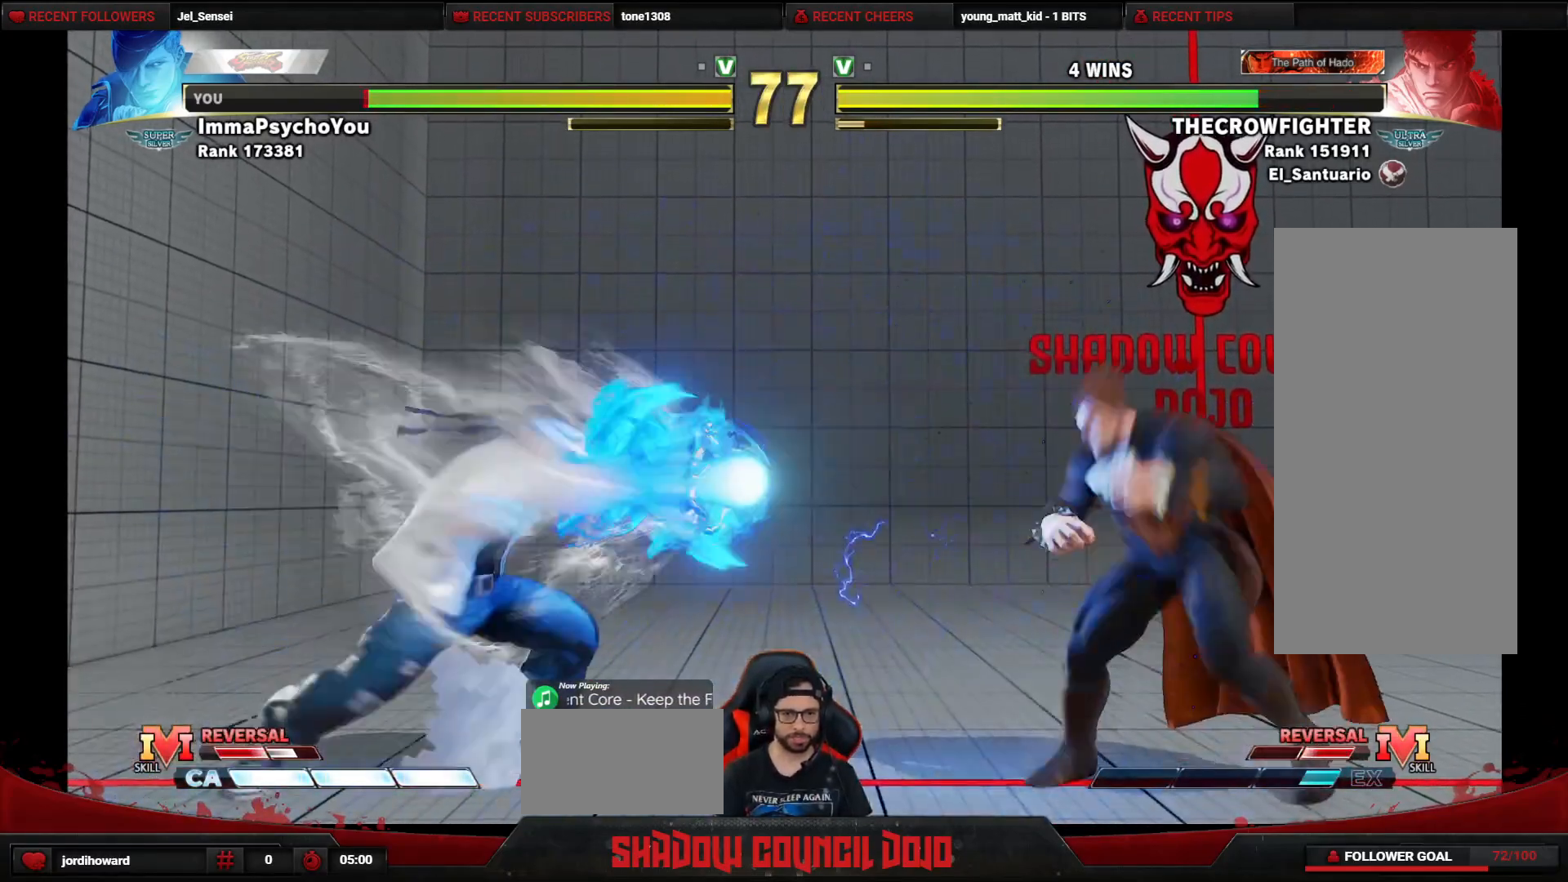
{"buttons": ["DPAD_DOWN", "DPAD_RIGHT"], "events": [[17, "DPAD_DOWN", "down"], [50, "DPAD_RIGHT", "down"]]}
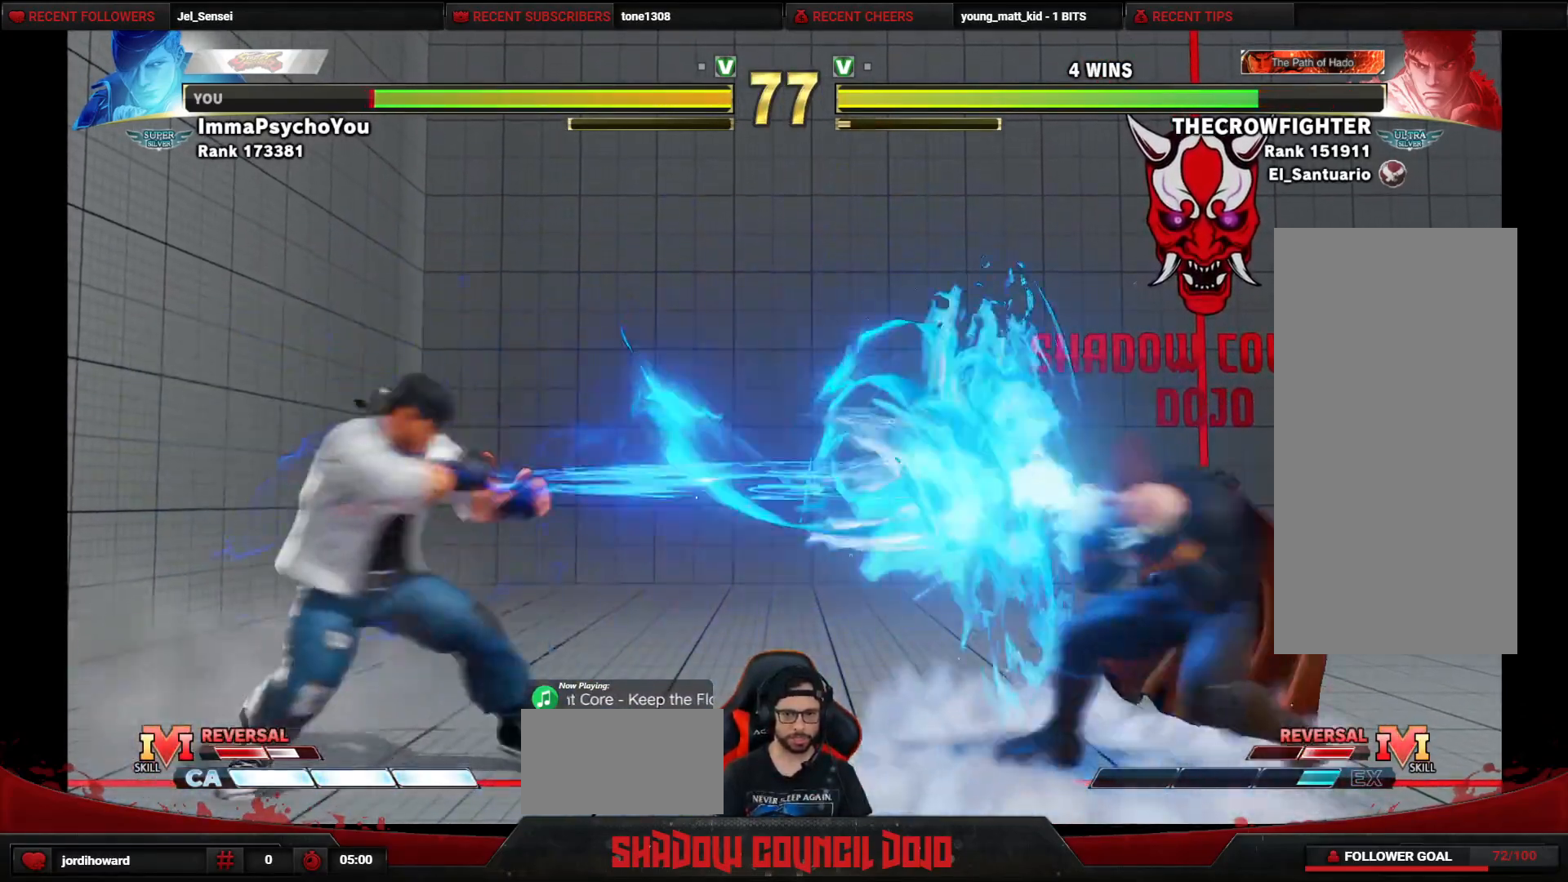
{"buttons": [], "events": [[100, "DPAD_DOWN", "up"], [100, "DPAD_RIGHT", "up"], [217, "DPAD_LEFT", "down"], [367, "DPAD_LEFT", "up"]]}
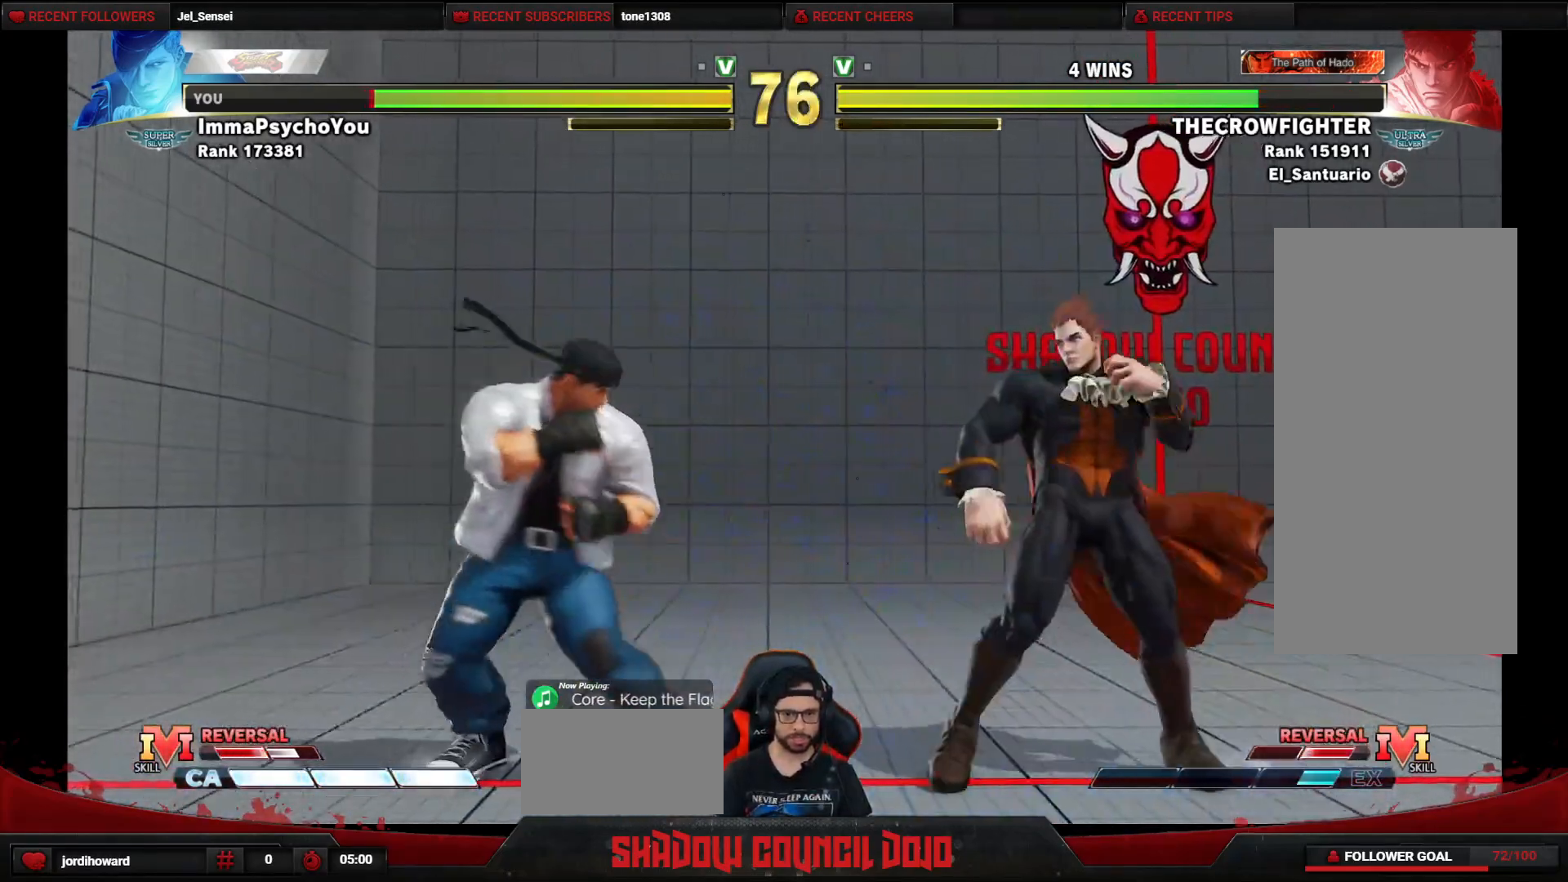
{"buttons": ["DPAD_LEFT"], "events": [[67, "DPAD_RIGHT", "down"], [83, "DPAD_DOWN", "down"], [433, "DPAD_RIGHT", "up"], [467, "DPAD_DOWN", "up"], [467, "DPAD_LEFT", "down"]]}
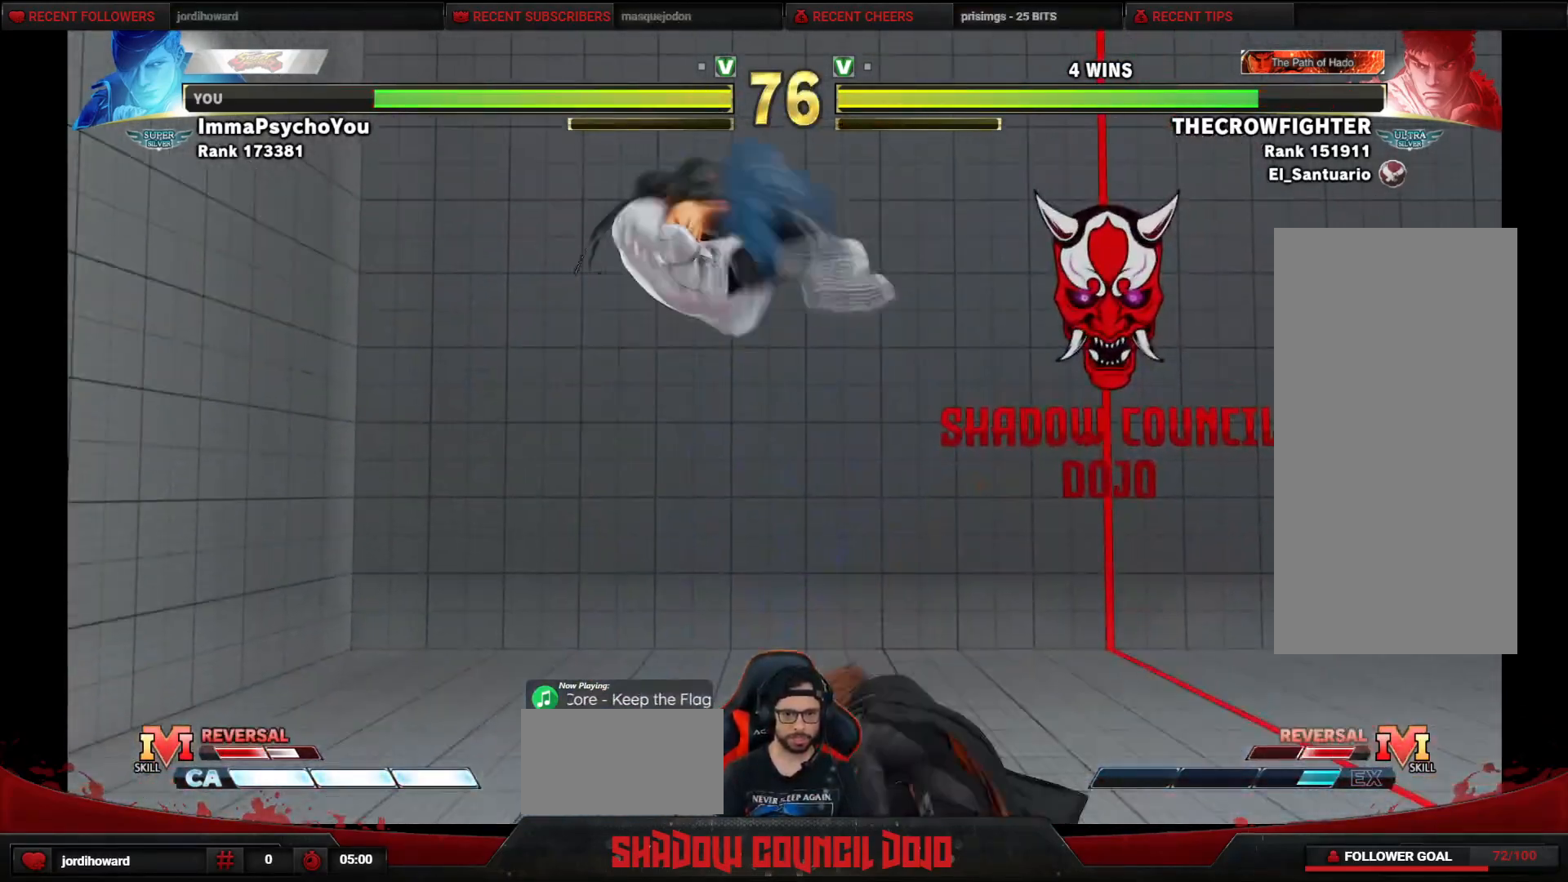
{"buttons": ["DPAD_DOWN", "DPAD_LEFT"], "events": [[200, "DPAD_DOWN", "down"], [233, "CROSS", "down"], [333, "CROSS", "up"], [433, "SQUARE", "down"], [467, "SQUARE", "up"]]}
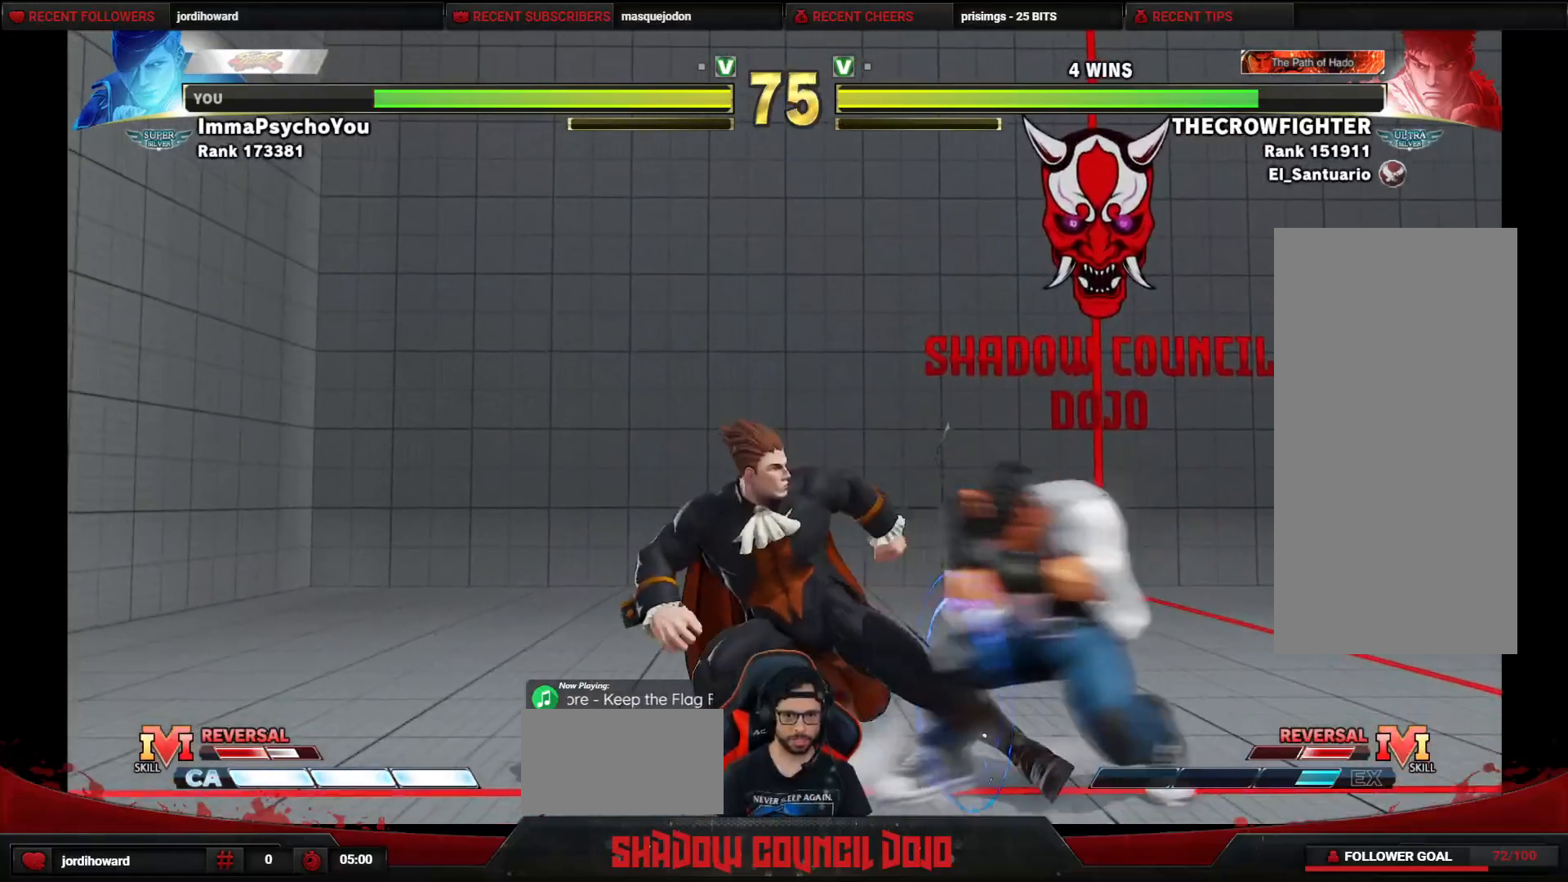
{"buttons": ["SQUARE", "DPAD_DOWN", "DPAD_LEFT"], "events": [[33, "SQUARE", "down"], [83, "SQUARE", "up"], [167, "SQUARE", "down"], [200, "SQUARE", "up"], [250, "SQUARE", "down"], [317, "SQUARE", "up"], [383, "SQUARE", "down"], [433, "SQUARE", "up"], [467, "SQUARE", "down"]]}
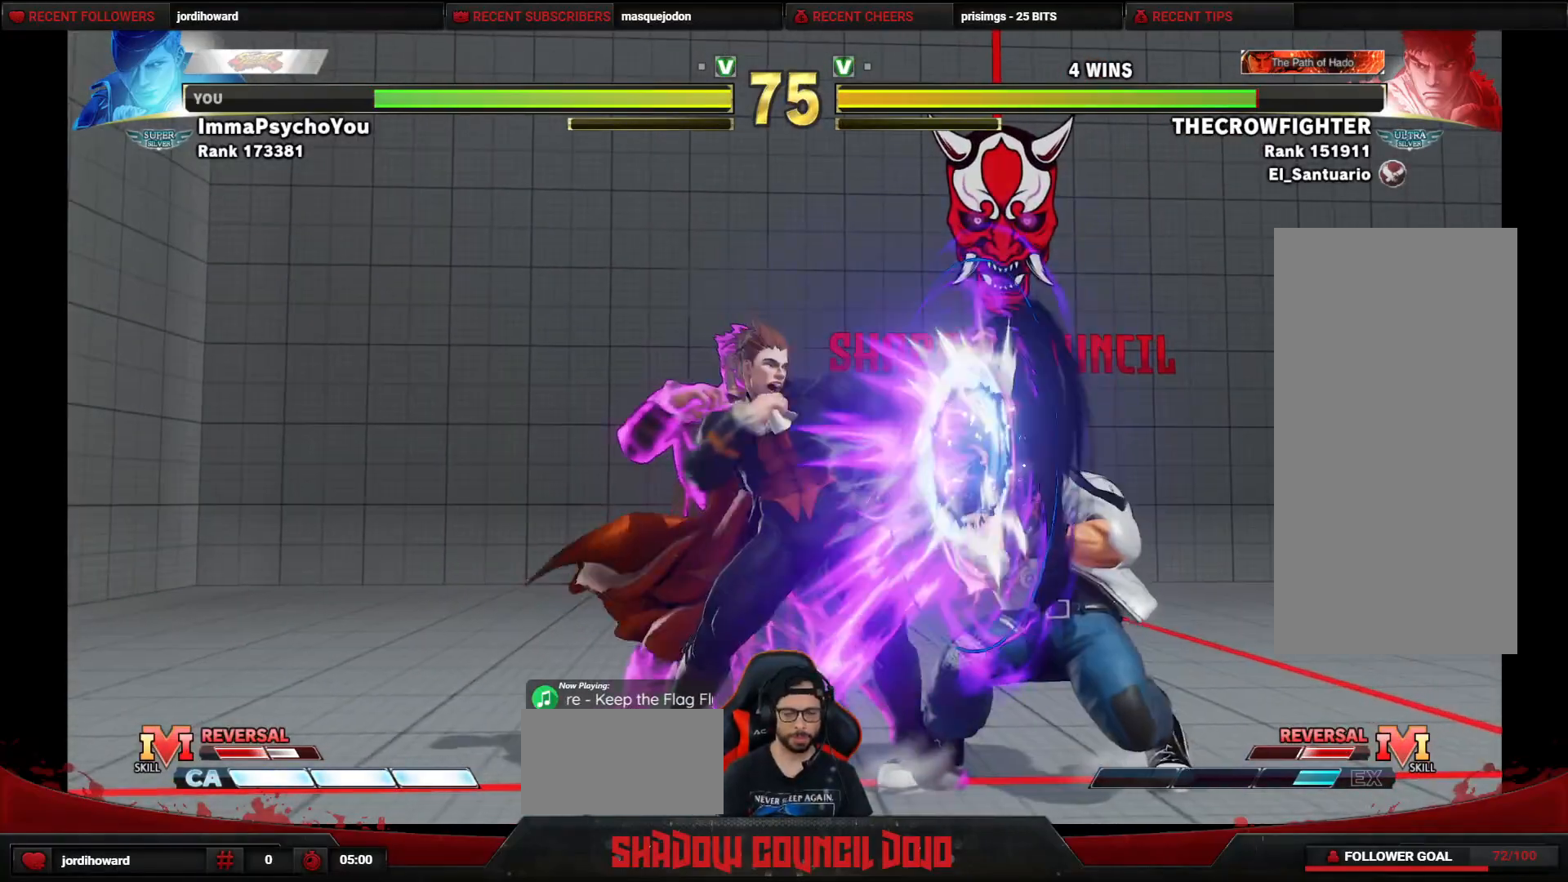
{"buttons": ["DPAD_RIGHT"], "events": [[50, "SQUARE", "up"], [350, "DPAD_LEFT", "up"], [417, "DPAD_DOWN", "up"], [417, "DPAD_RIGHT", "down"]]}
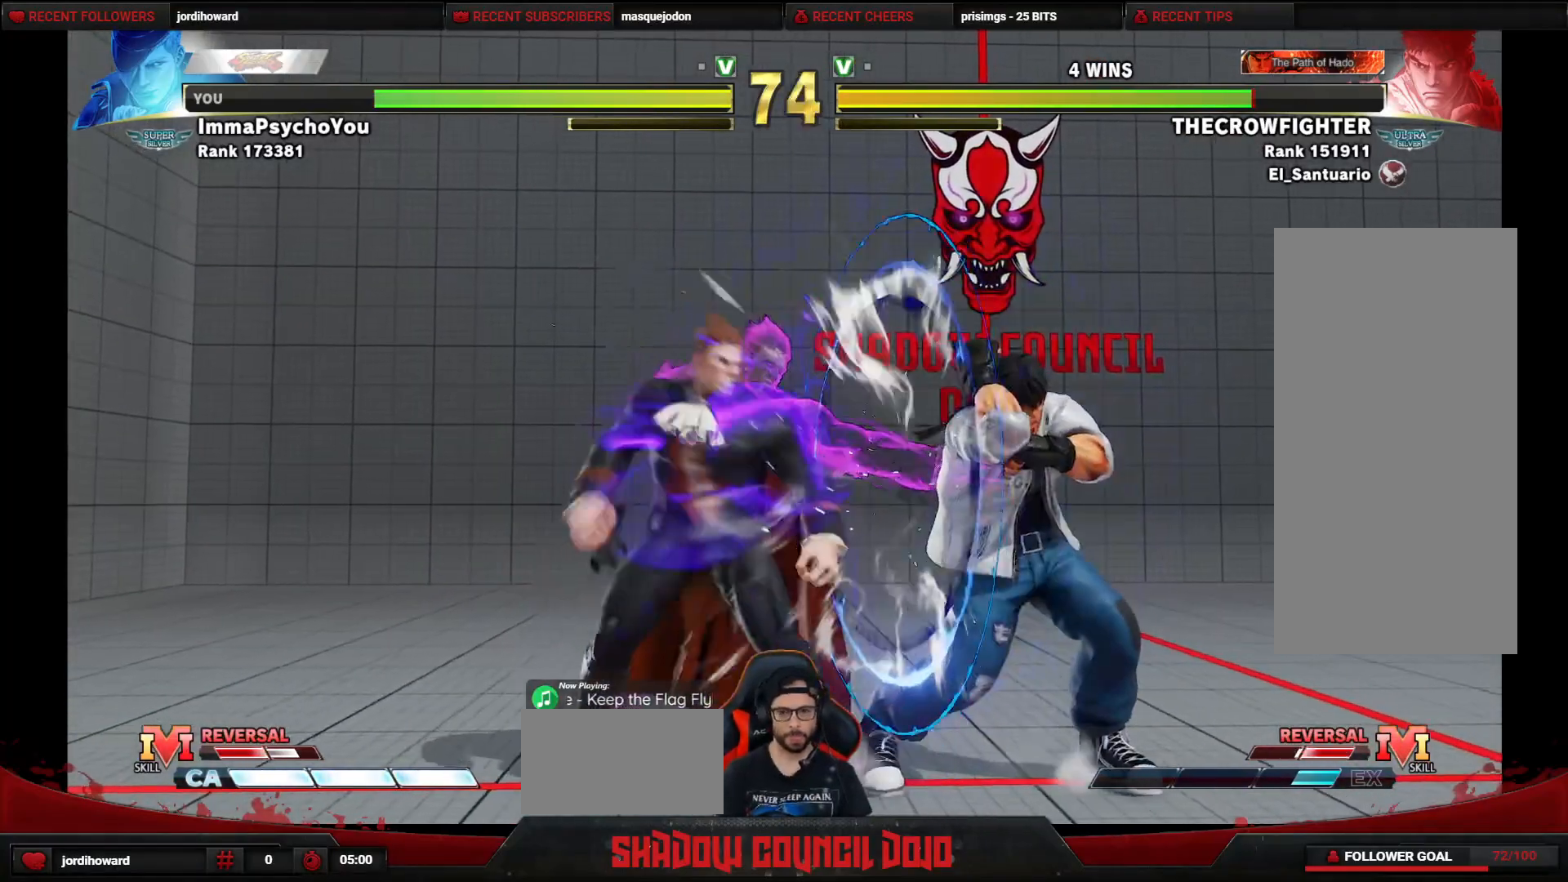
{"buttons": ["DPAD_LEFT"], "events": [[33, "DPAD_UP", "down"], [283, "DPAD_RIGHT", "up"], [317, "DPAD_LEFT", "down"], [333, "DPAD_UP", "up"]]}
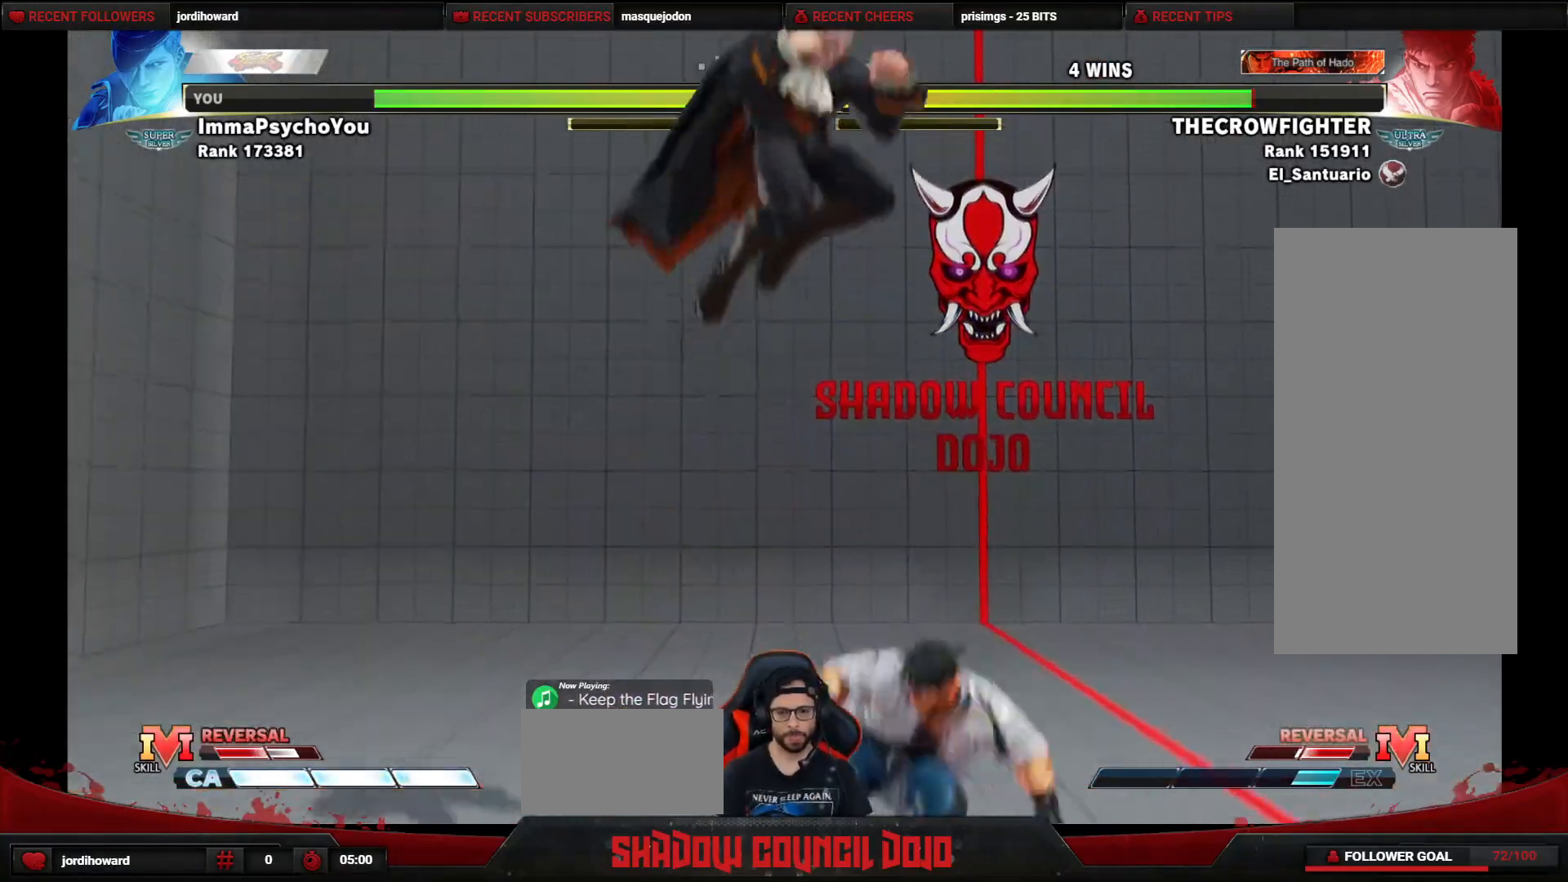
{"buttons": [], "events": [[133, "CIRCLE", "down"], [167, "DPAD_LEFT", "up"], [233, "CIRCLE", "up"]]}
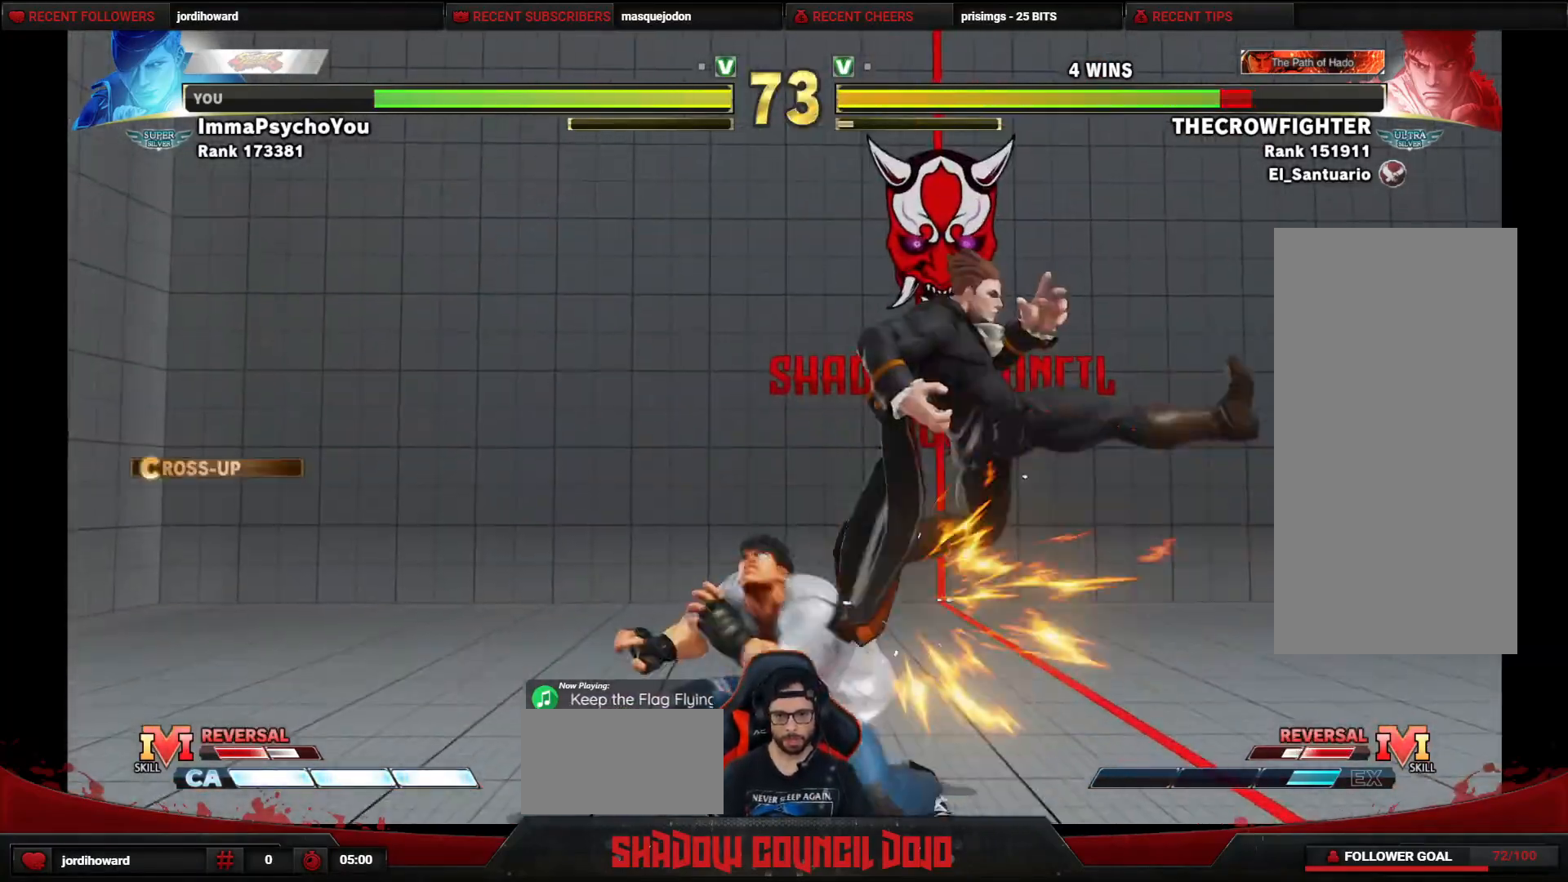
{"buttons": ["DPAD_DOWN", "DPAD_RIGHT"], "events": [[133, "TRIANGLE", "down"], [267, "DPAD_RIGHT", "down"], [267, "TRIANGLE", "up"], [283, "DPAD_DOWN", "down"]]}
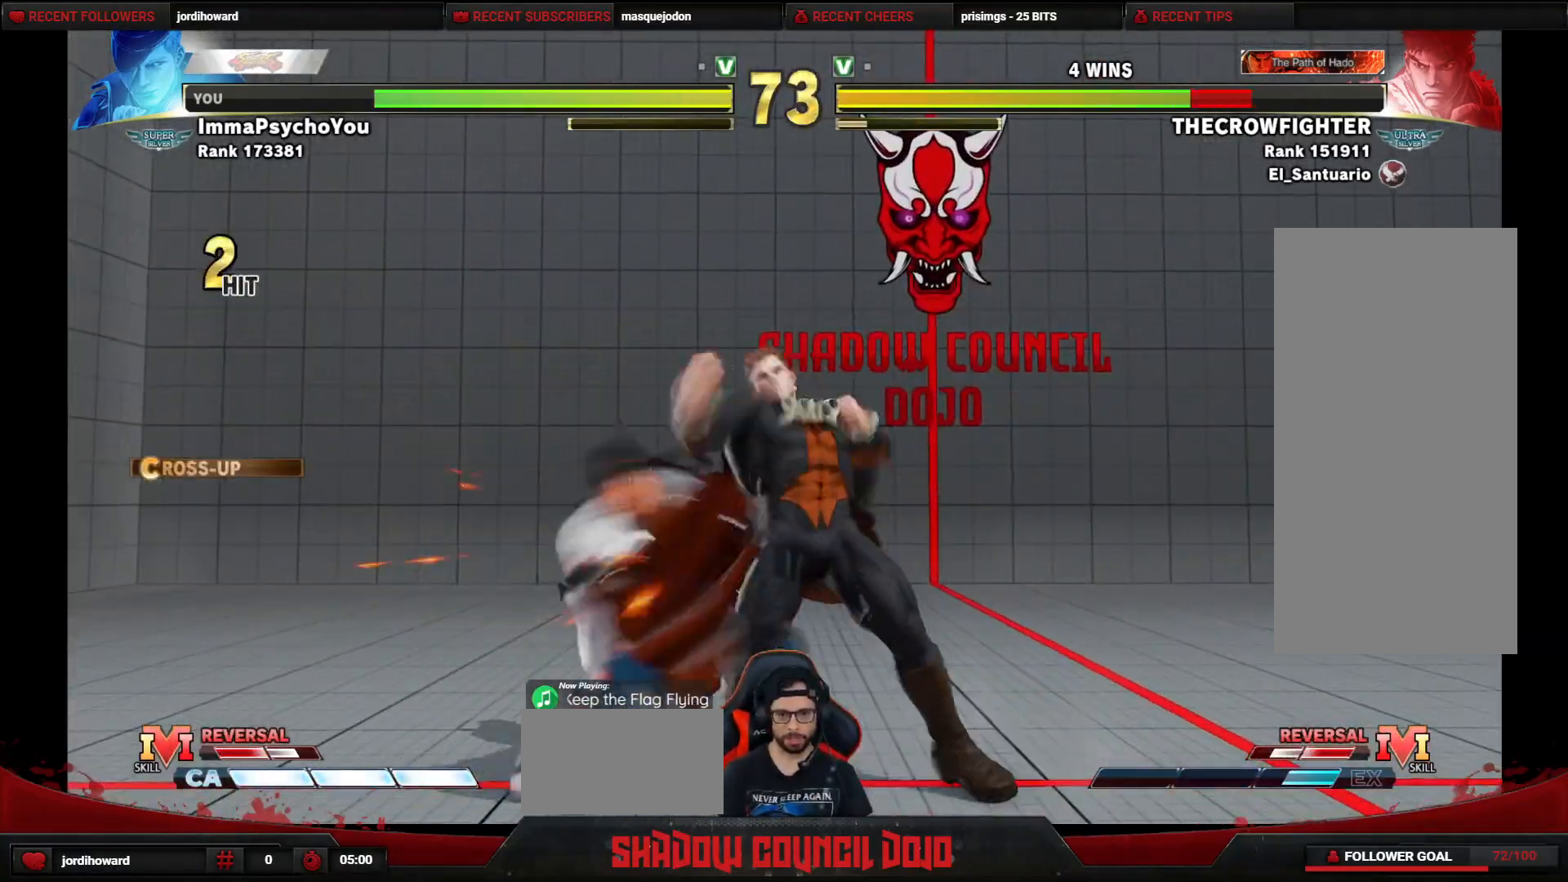
{"buttons": ["TRIANGLE", "R1", "DPAD_DOWN", "DPAD_RIGHT"], "events": [[250, "R1", "down"], [367, "R1", "up"], [500, "R1", "down"], [500, "TRIANGLE", "down"]]}
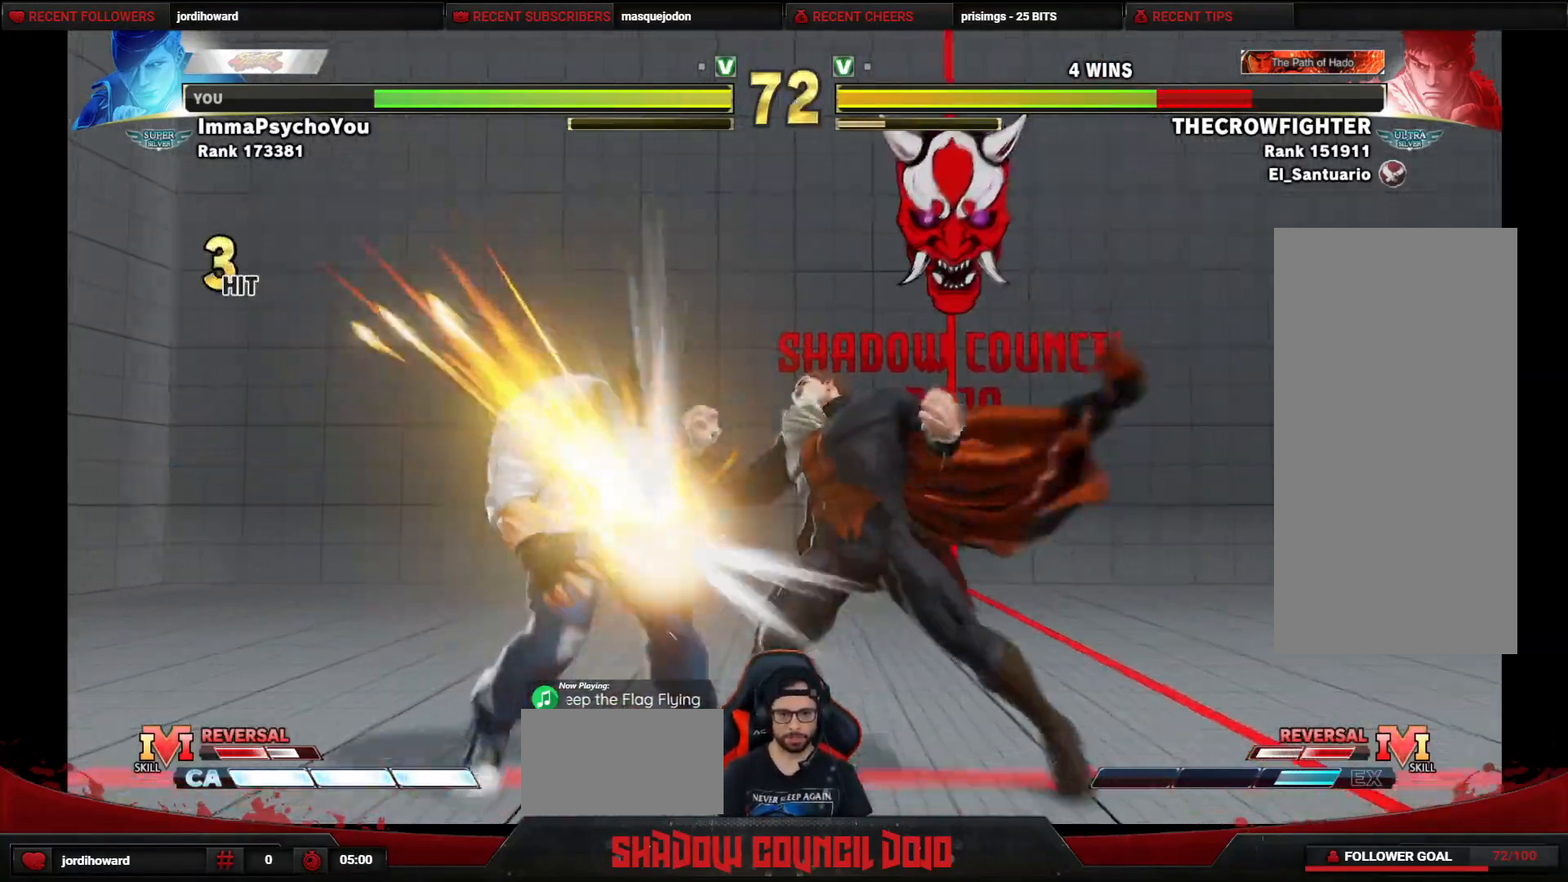
{"buttons": ["DPAD_LEFT"], "events": [[50, "DPAD_DOWN", "up"], [50, "DPAD_RIGHT", "up"], [117, "R1", "up"], [117, "TRIANGLE", "up"], [167, "DPAD_DOWN", "down"], [200, "DPAD_LEFT", "down"], [267, "DPAD_DOWN", "up"], [300, "R1", "down"], [317, "R1", "up"], [367, "DPAD_DOWN", "down"], [367, "DPAD_LEFT", "up"], [417, "DPAD_LEFT", "down"], [450, "DPAD_DOWN", "up"], [450, "R1", "down"], [500, "R1", "up"]]}
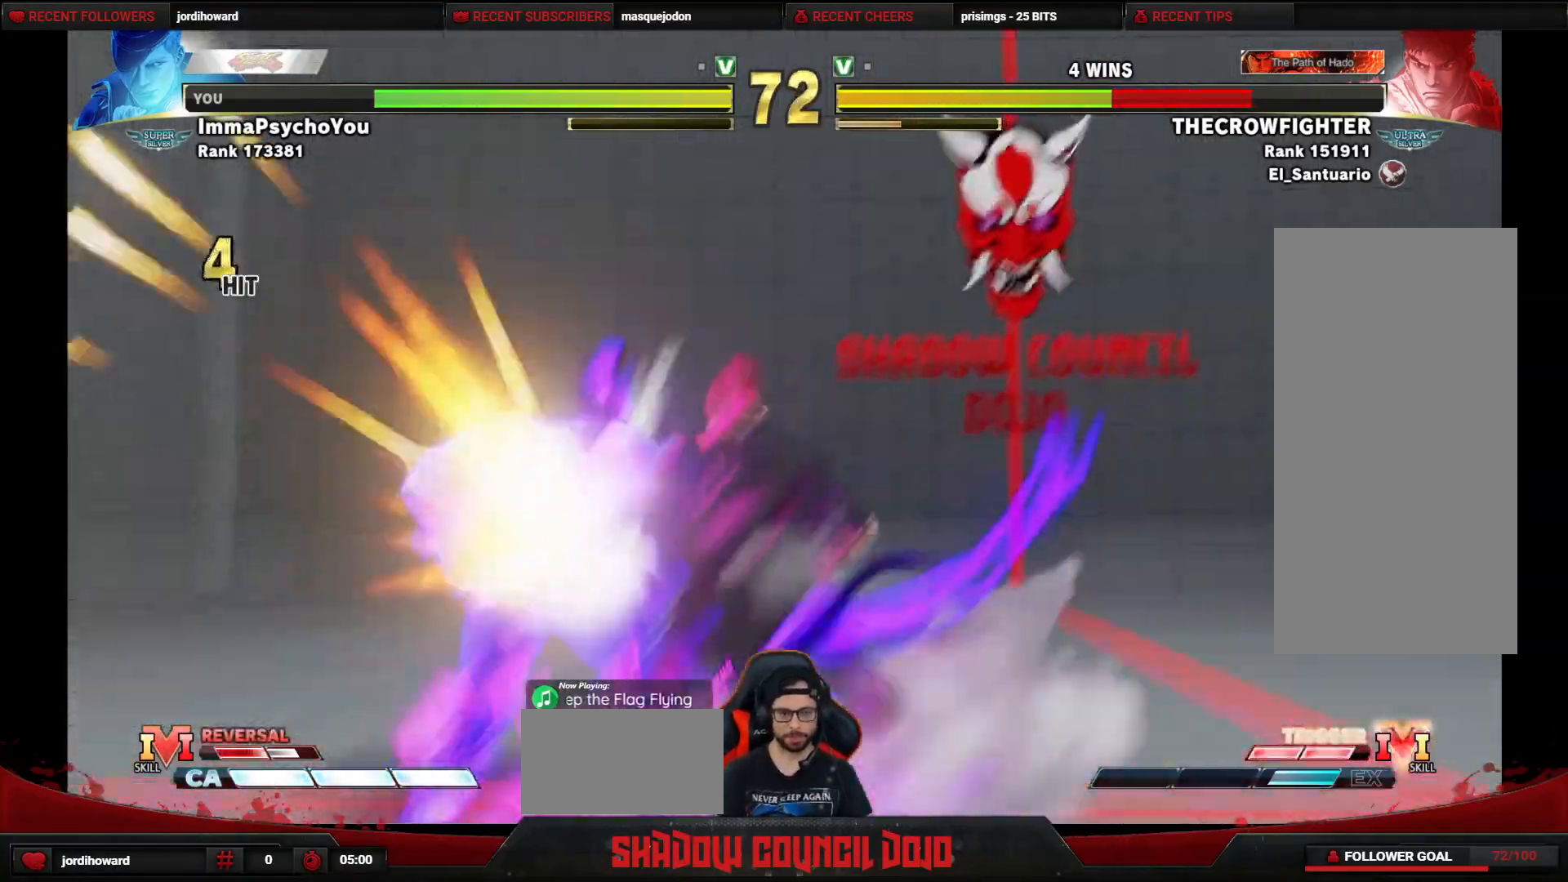
{"buttons": ["R1"], "events": [[50, "DPAD_DOWN", "down"], [50, "DPAD_LEFT", "up"], [83, "R1", "down"], [133, "DPAD_LEFT", "down"], [150, "DPAD_DOWN", "up"], [167, "R1", "up"], [200, "DPAD_DOWN", "down"], [200, "DPAD_LEFT", "up"], [217, "R1", "down"], [283, "DPAD_LEFT", "down"], [300, "R1", "up"], [350, "DPAD_DOWN", "up"], [383, "R1", "down"], [433, "DPAD_LEFT", "up"], [450, "R1", "up"], [483, "R1", "down"]]}
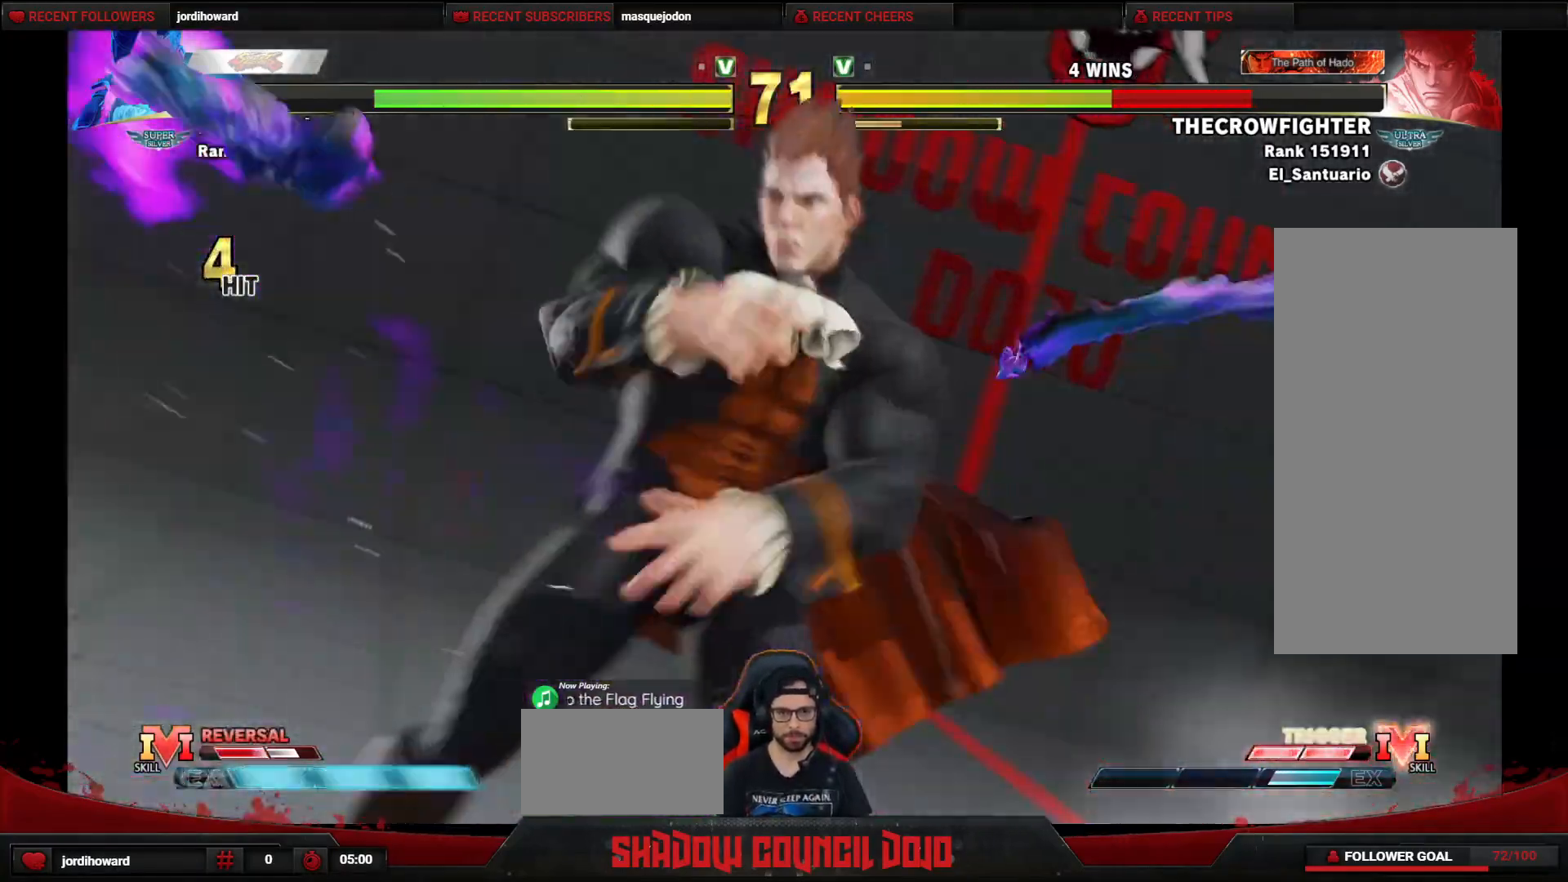
{"buttons": [], "events": [[33, "R1", "up"], [183, "DPAD_DOWN", "down"], [217, "DPAD_DOWN", "up"]]}
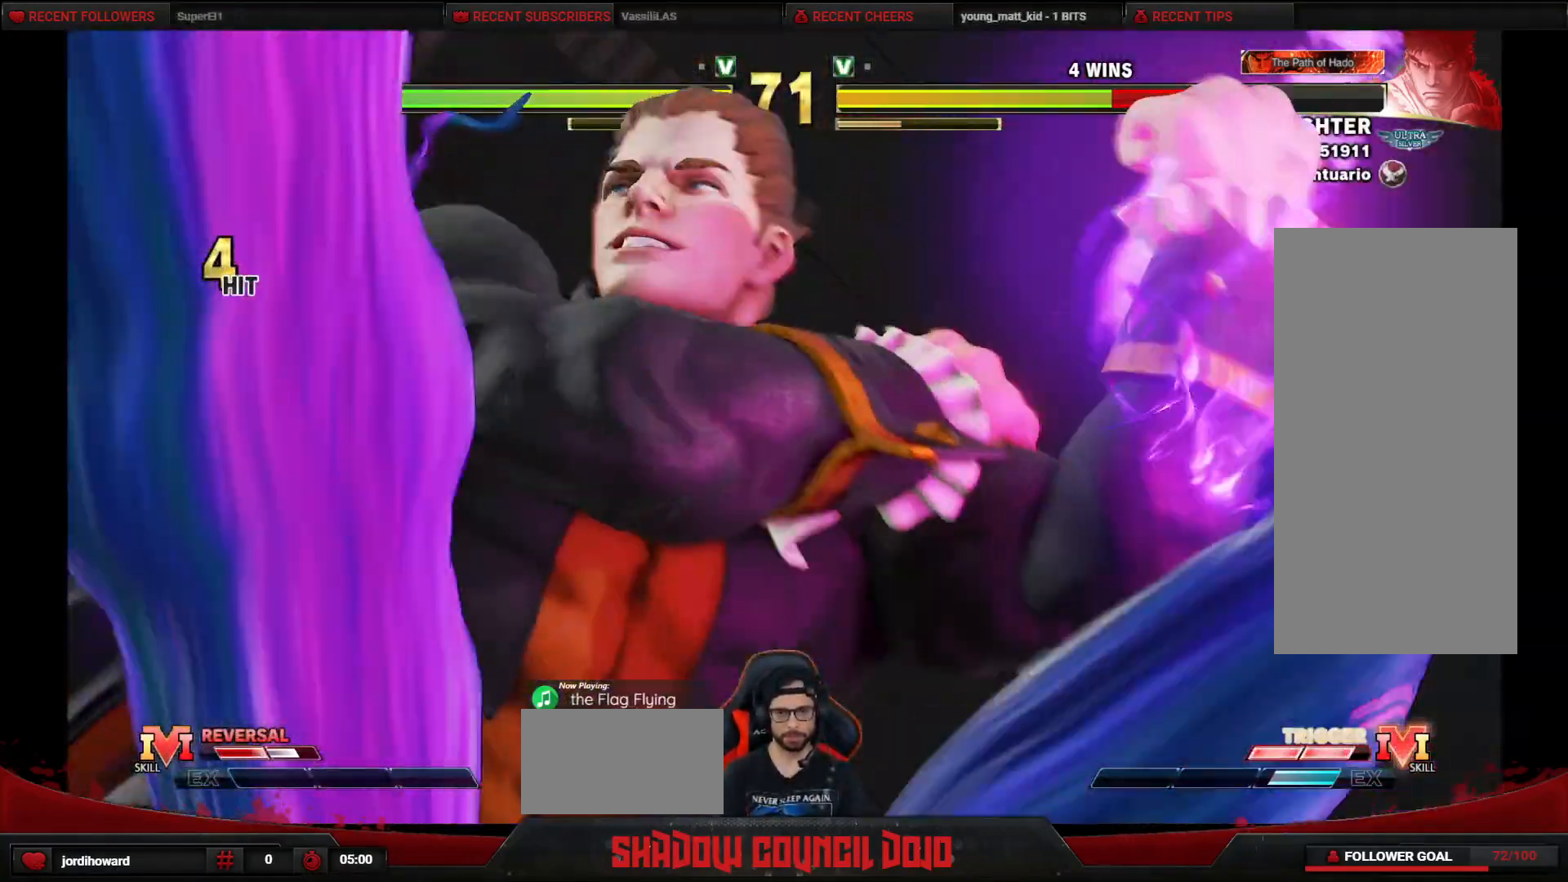
{"buttons": [], "events": []}
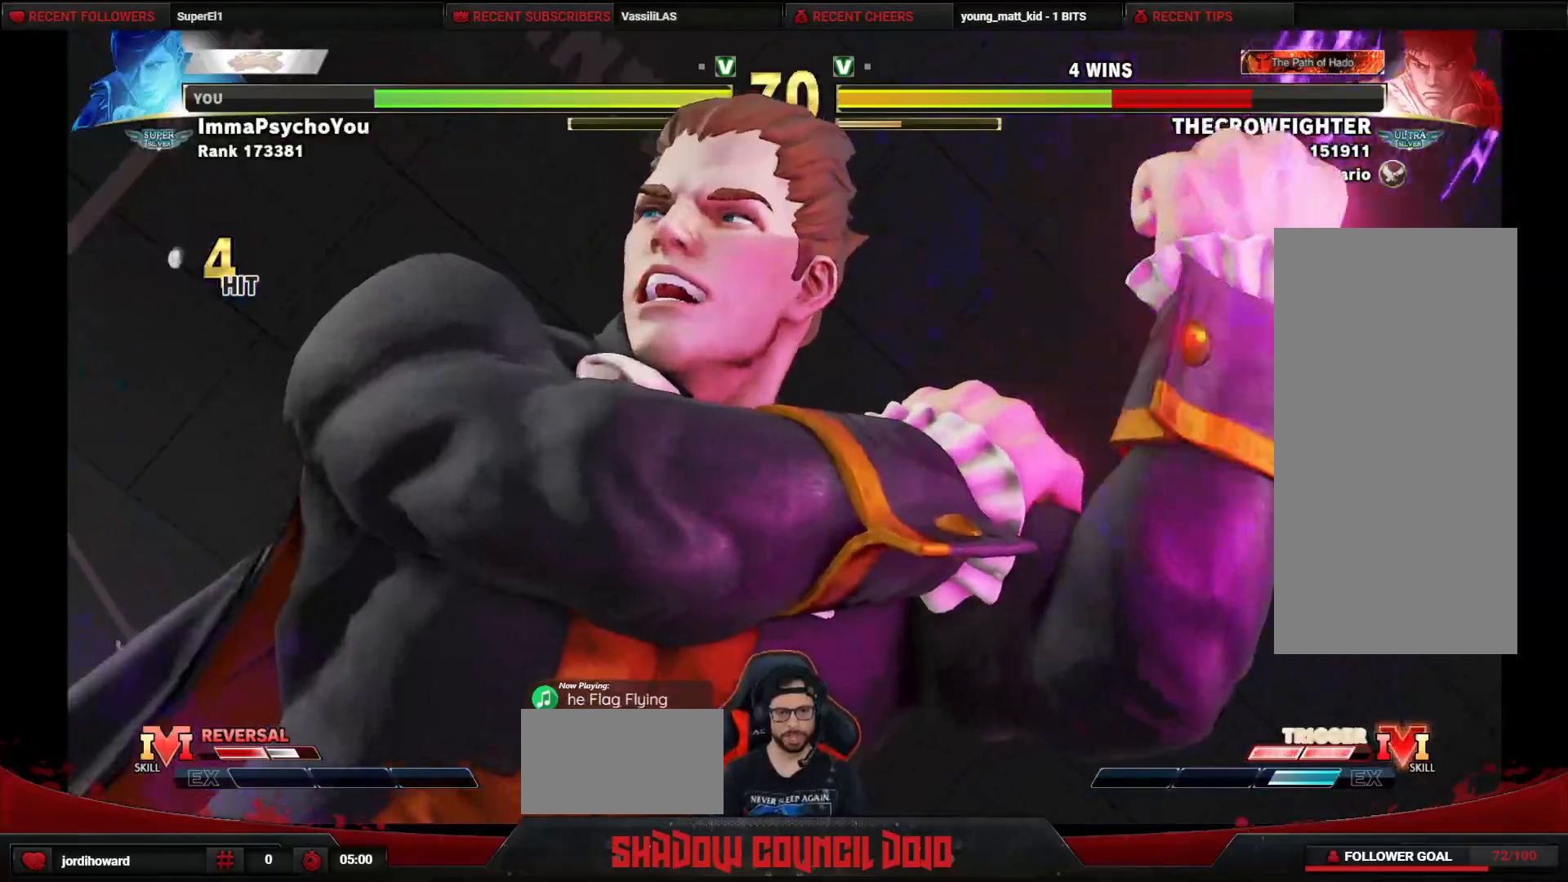
{"buttons": [], "events": []}
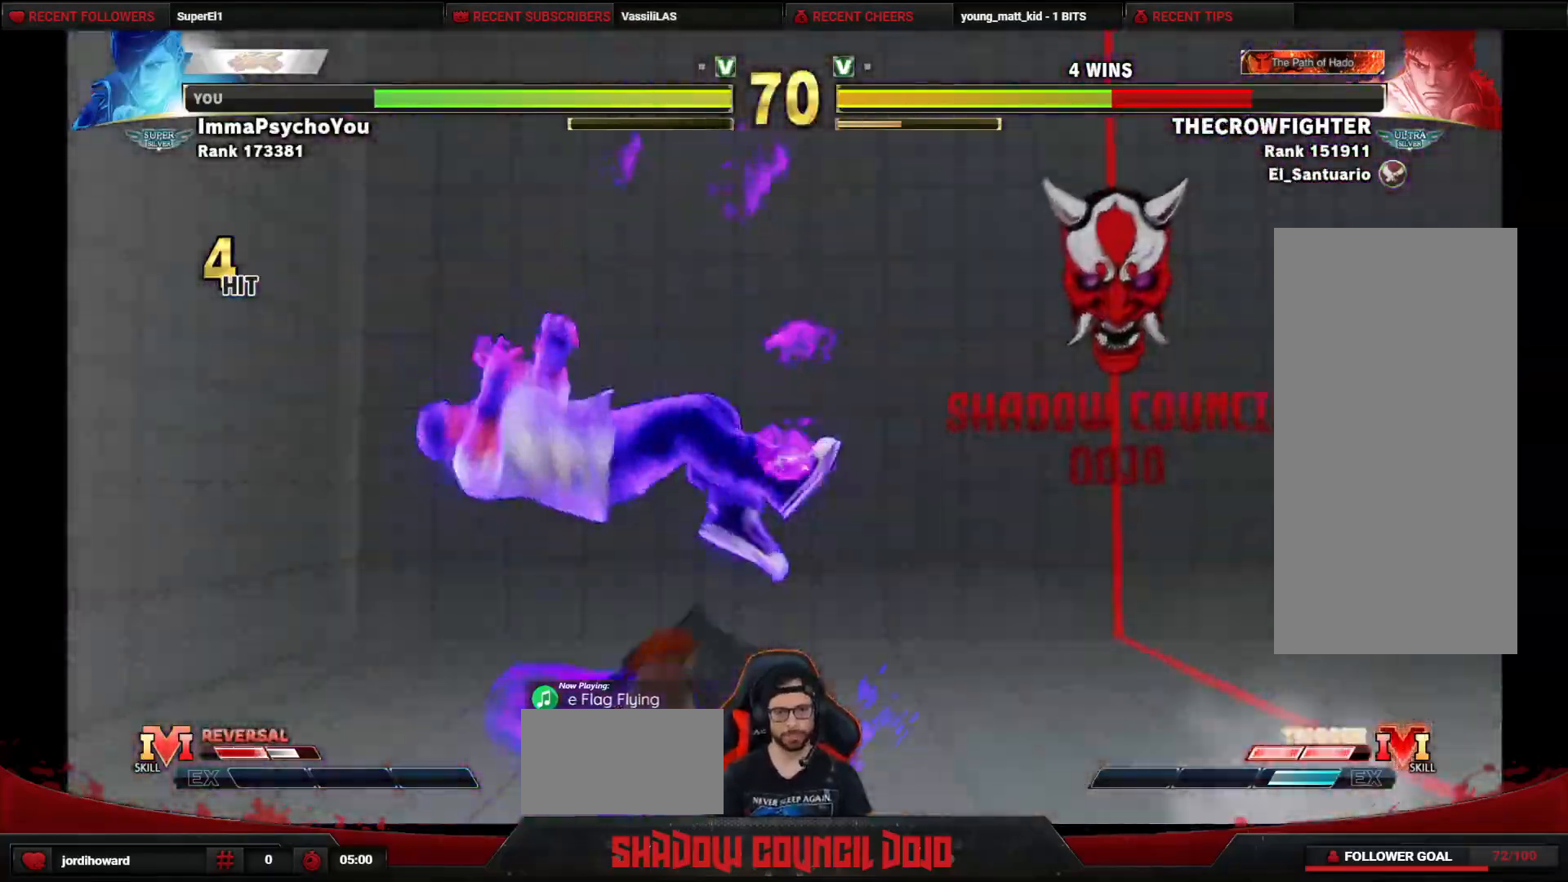
{"buttons": [], "events": []}
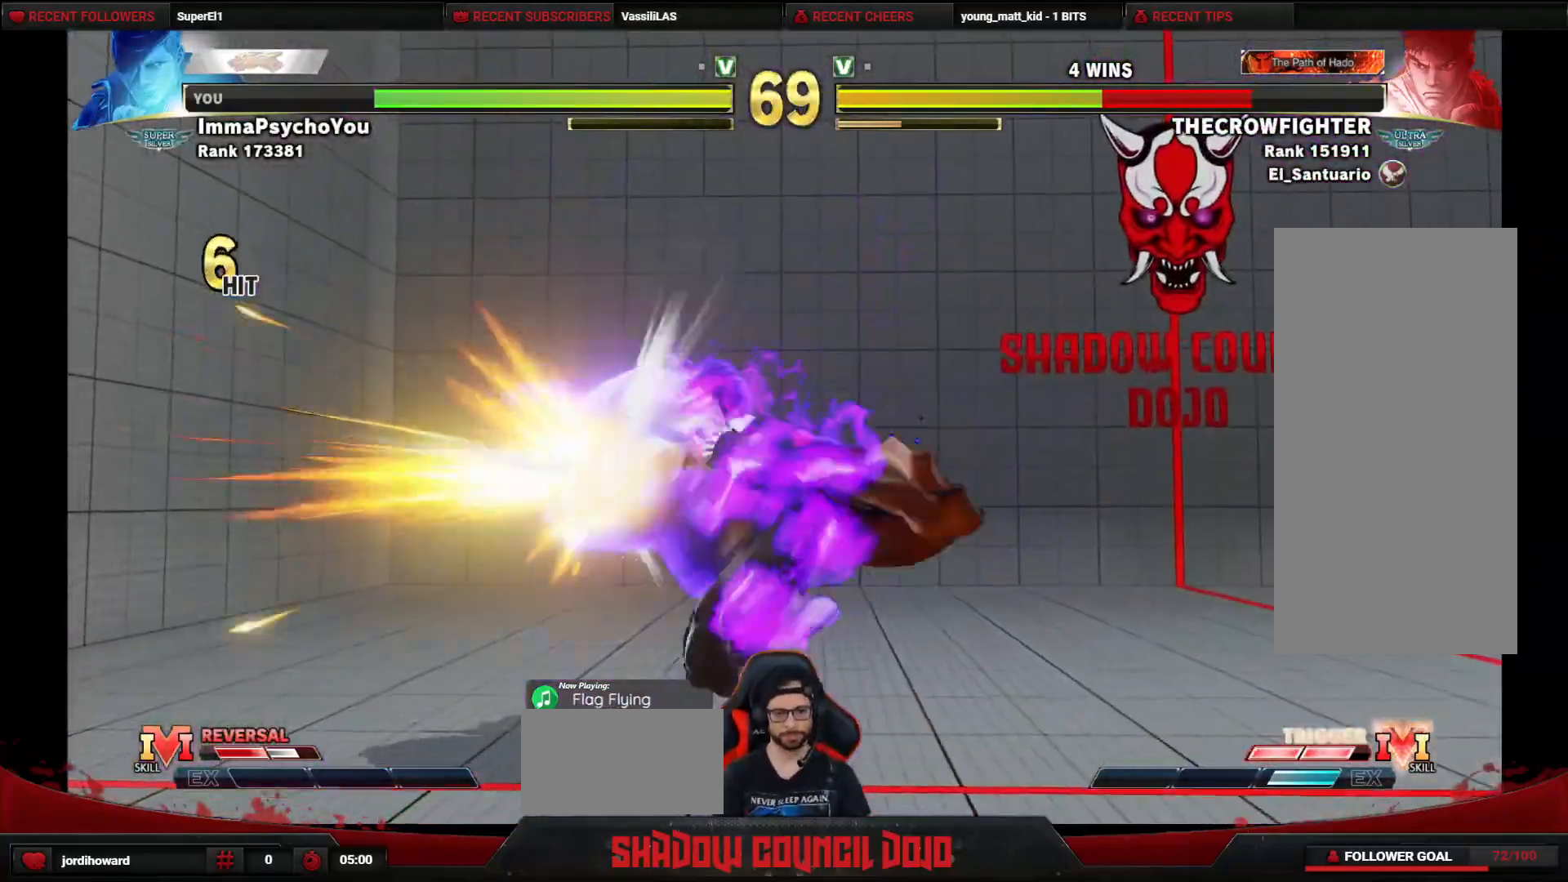
{"buttons": [], "events": []}
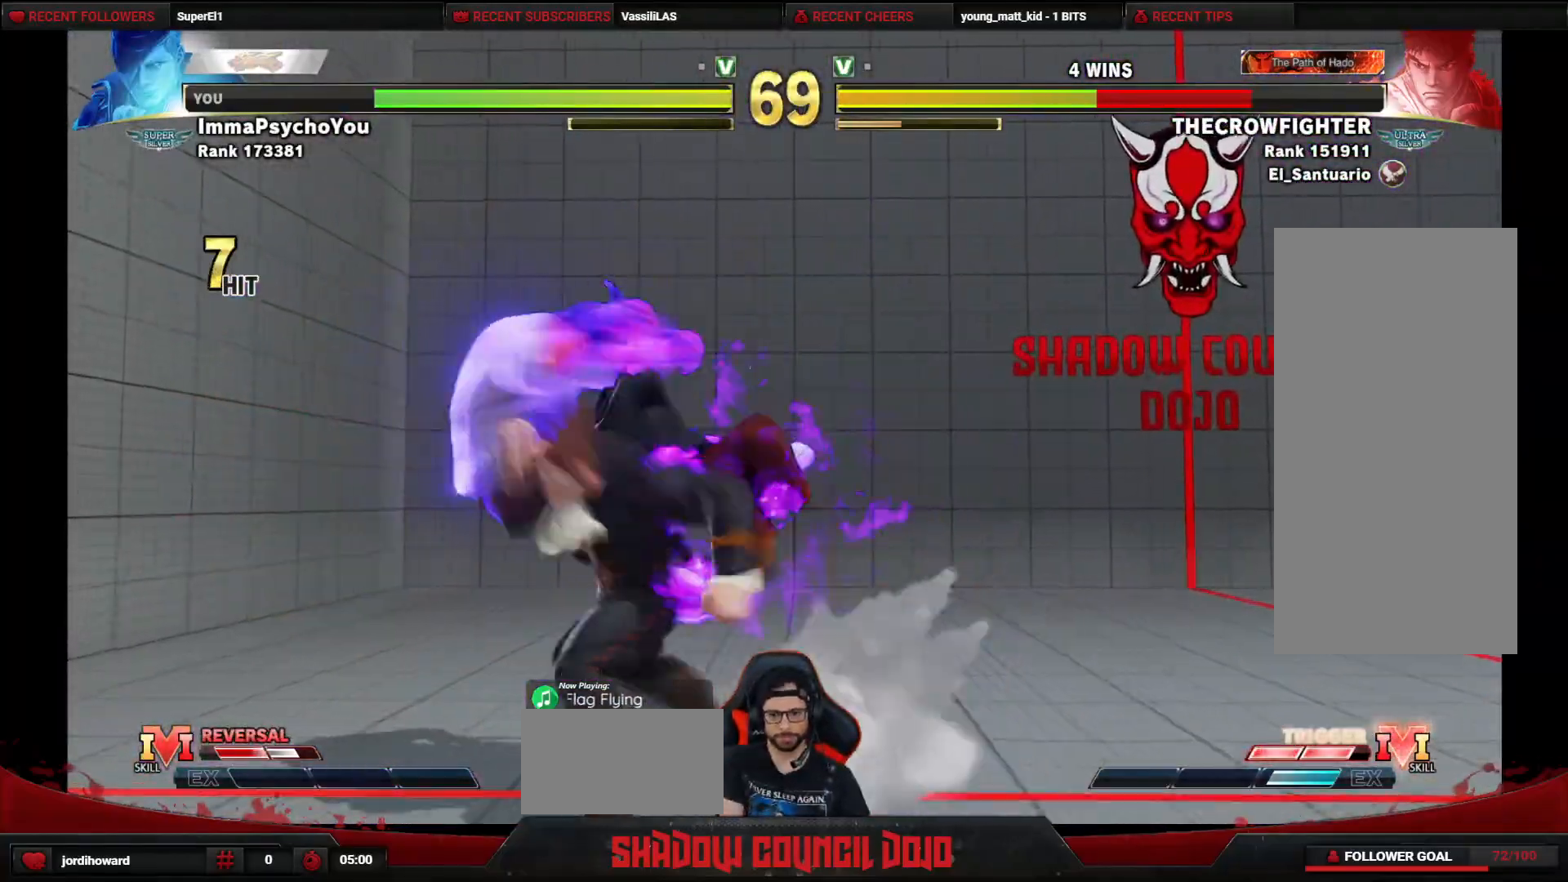
{"buttons": [], "events": []}
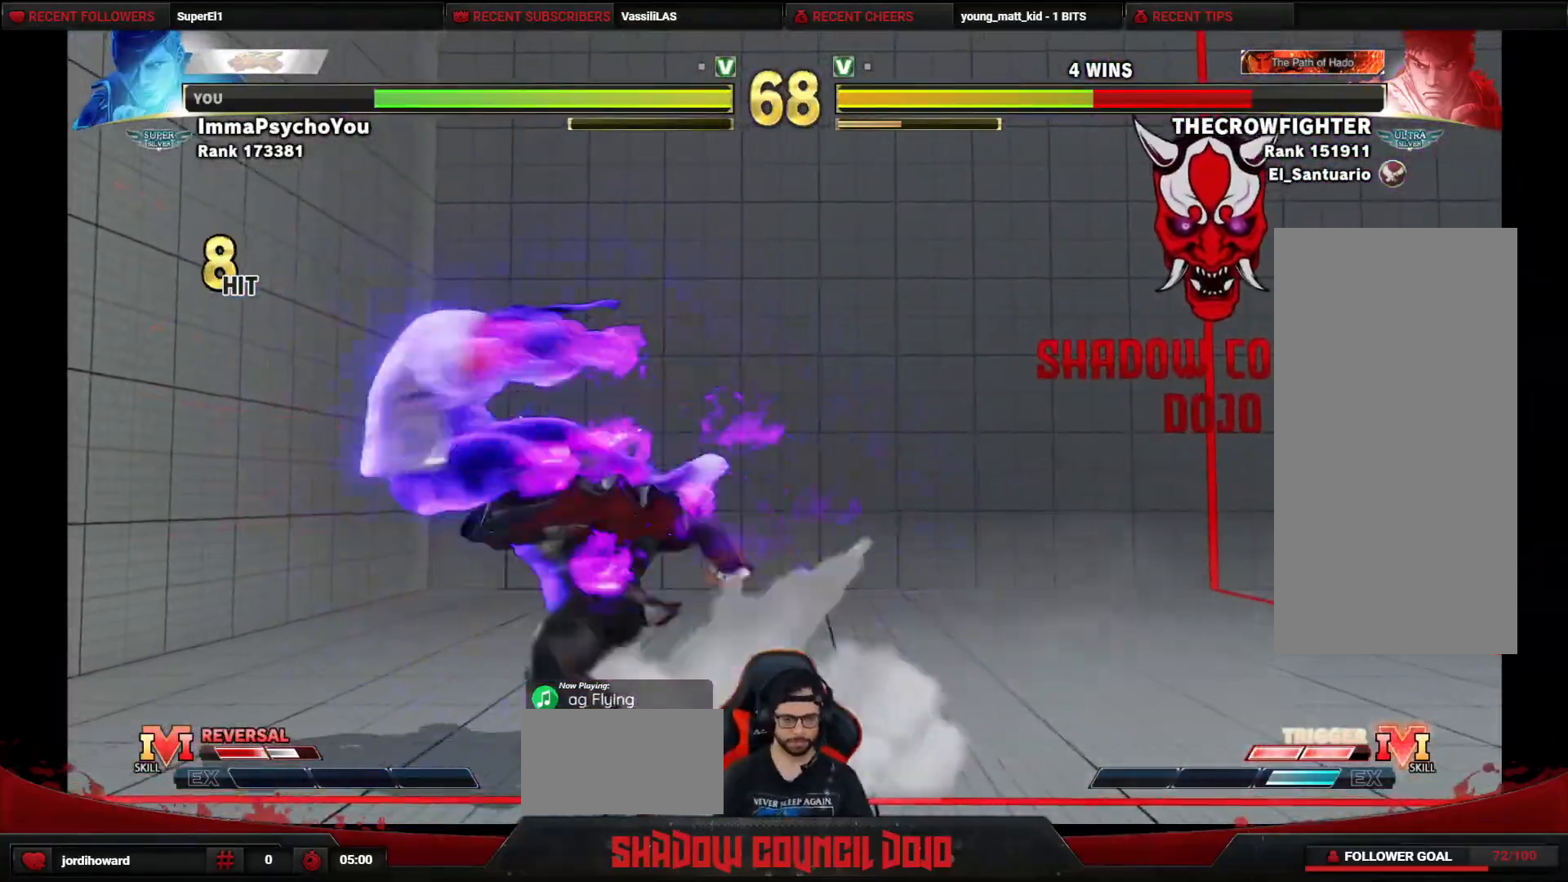
{"buttons": [], "events": []}
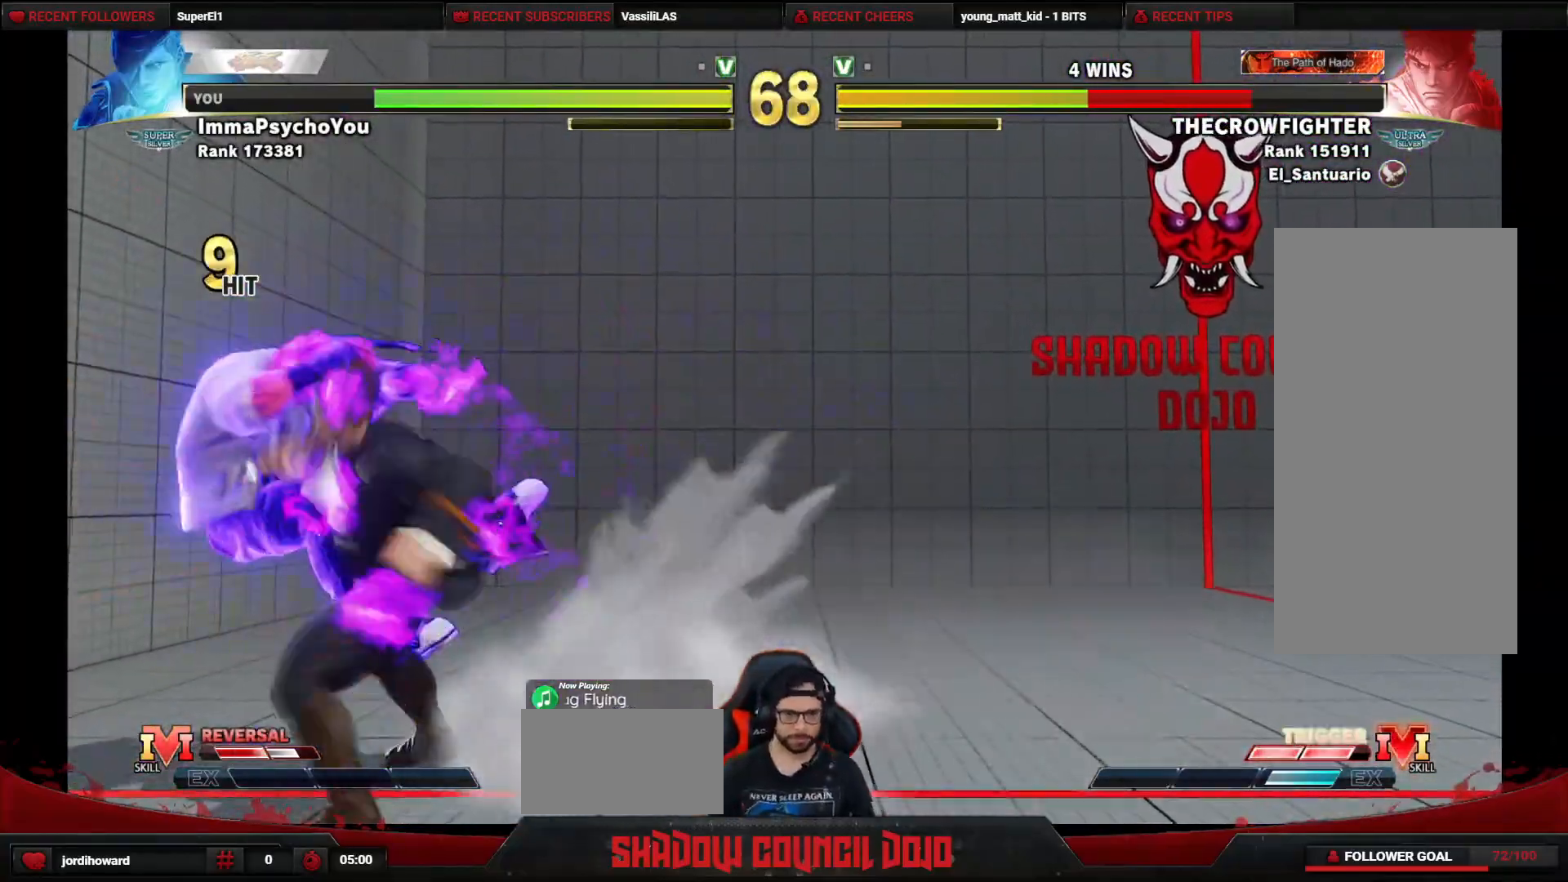
{"buttons": [], "events": []}
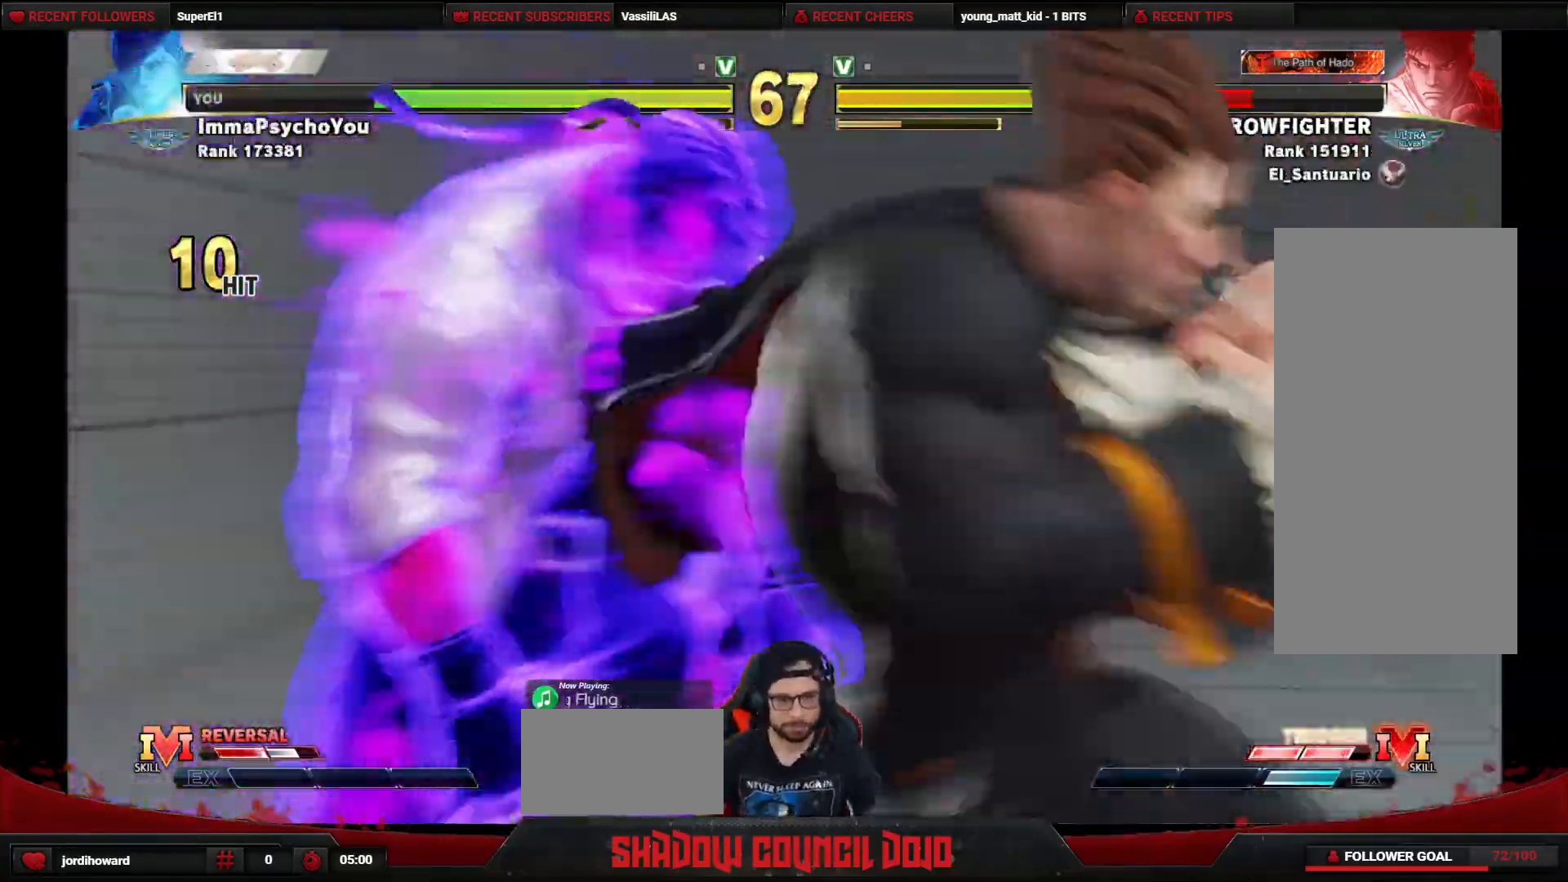
{"buttons": [], "events": []}